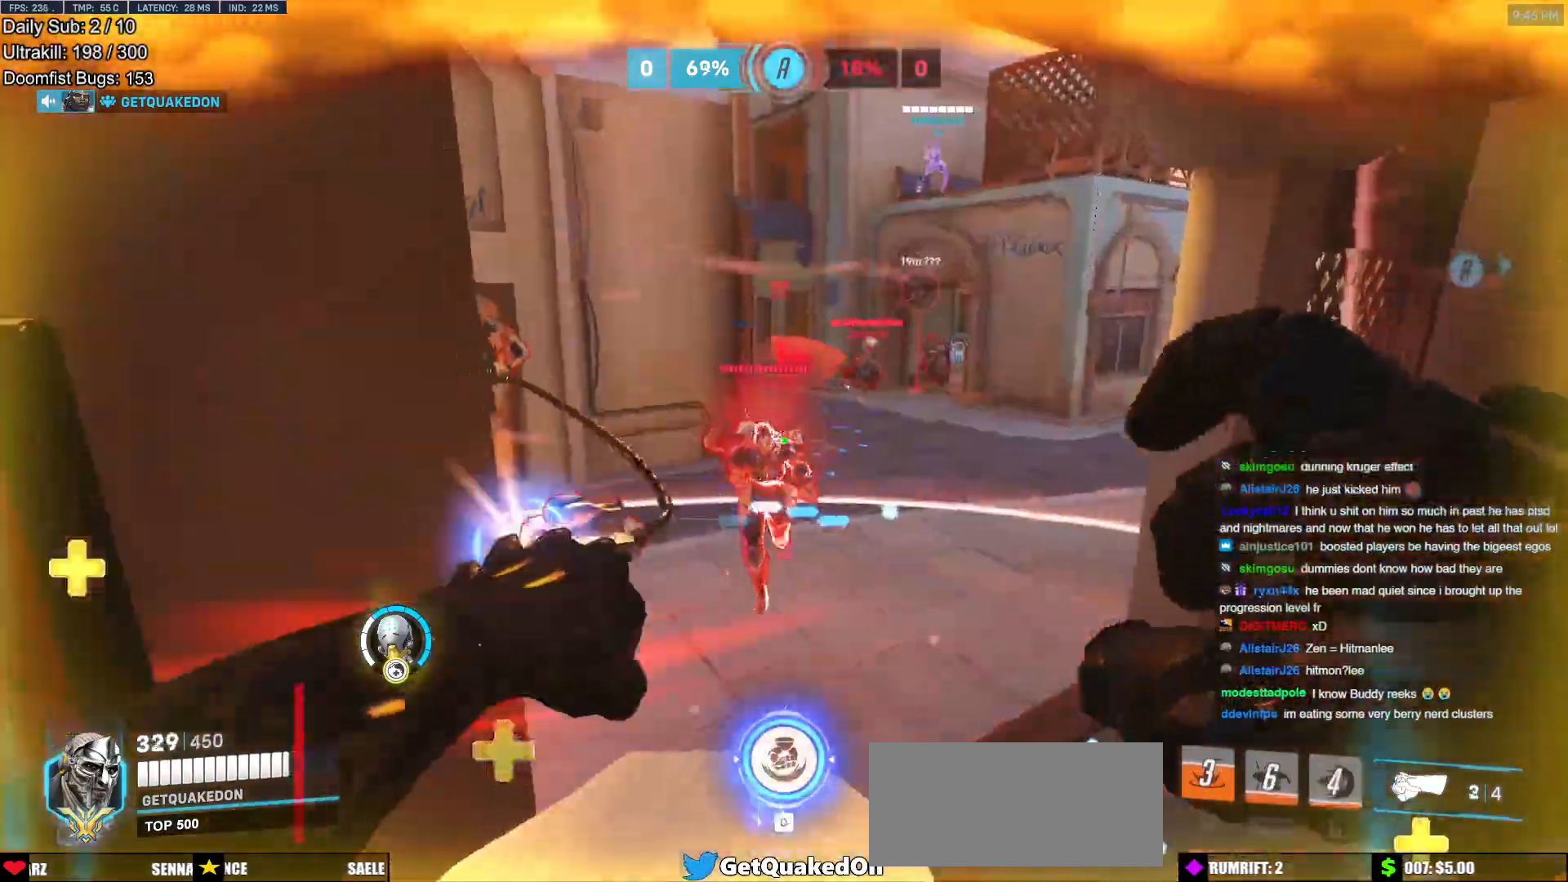
Gameplay with keyboard and mouse; each line is a JSON object with the keys and mouse buttons held at the frame after it. "events" lists presses ("down") and releases ("up") of "a", "ctrl", "d", "e", "f", "melee", "q", "r", "s", "shift", "space", "w", "mouse_left" and "mouse_right" between this image and that frame as [ms after this image, input, new state], when the widget could be followed in between. "mouse_left", "mouse_right" = the "left", "right" buttons of the "mouse" list. No other keys are recorded. Mouse movement is not recorded. Key names are as the overlay labels them; some are game actions (e.g. jump) rather than physical keys.
{"keys": ["w"], "mouse": [], "events": [[33, "q", "down"], [83, "mouse_left", "up"], [134, "q", "up"], [317, "r", "down"], [367, "r", "up"]]}
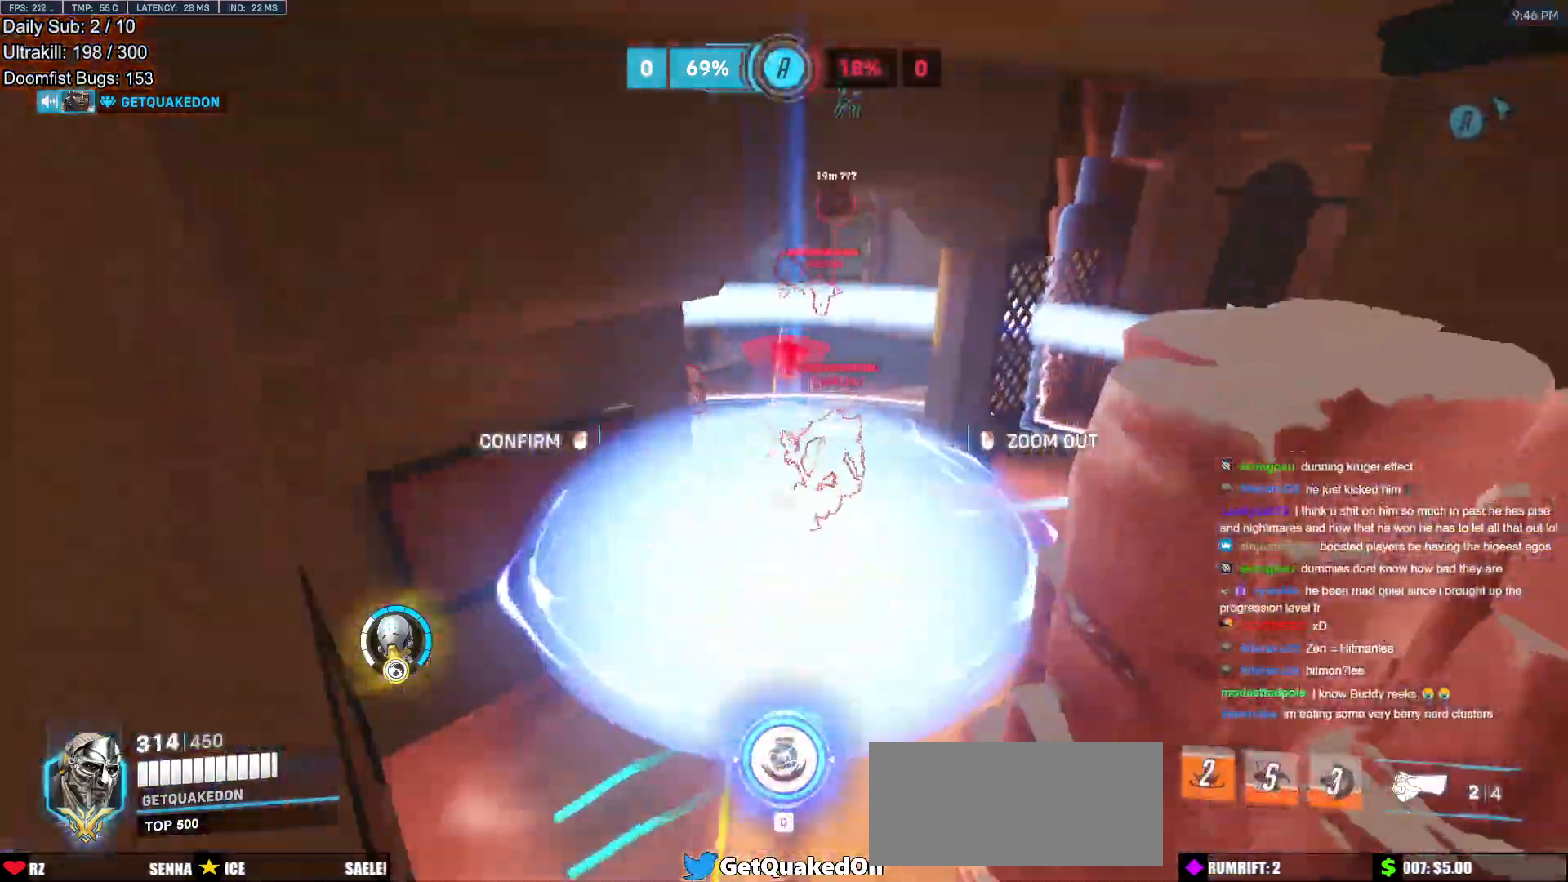
{"keys": ["w"], "mouse": [], "events": [[383, "r", "down"], [433, "r", "up"]]}
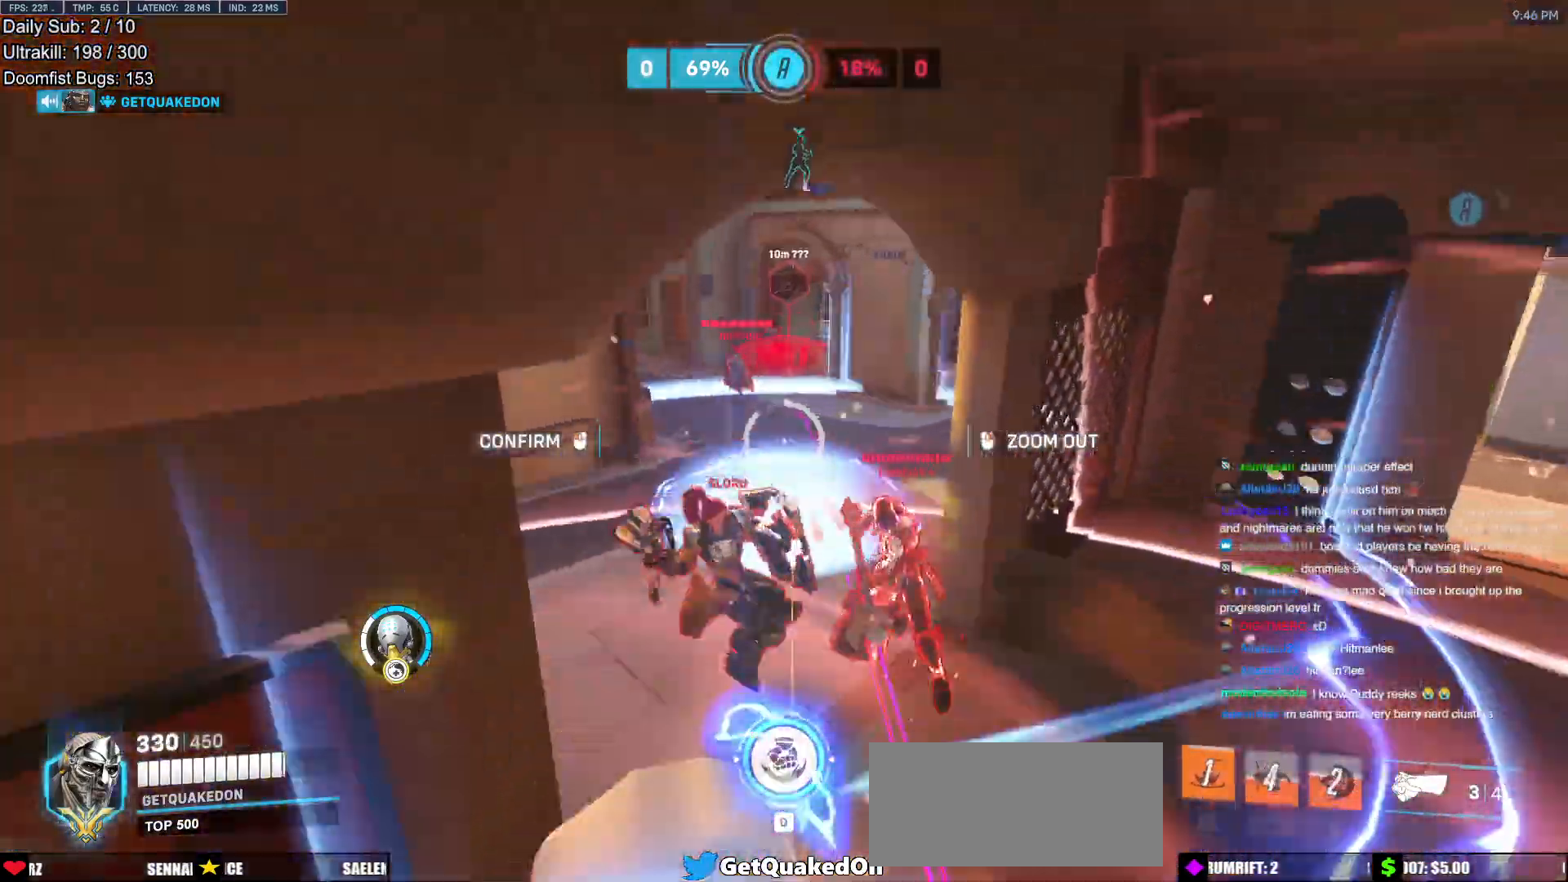
{"keys": [], "mouse": ["right"], "events": [[250, "mouse_right", "down"], [484, "w", "up"]]}
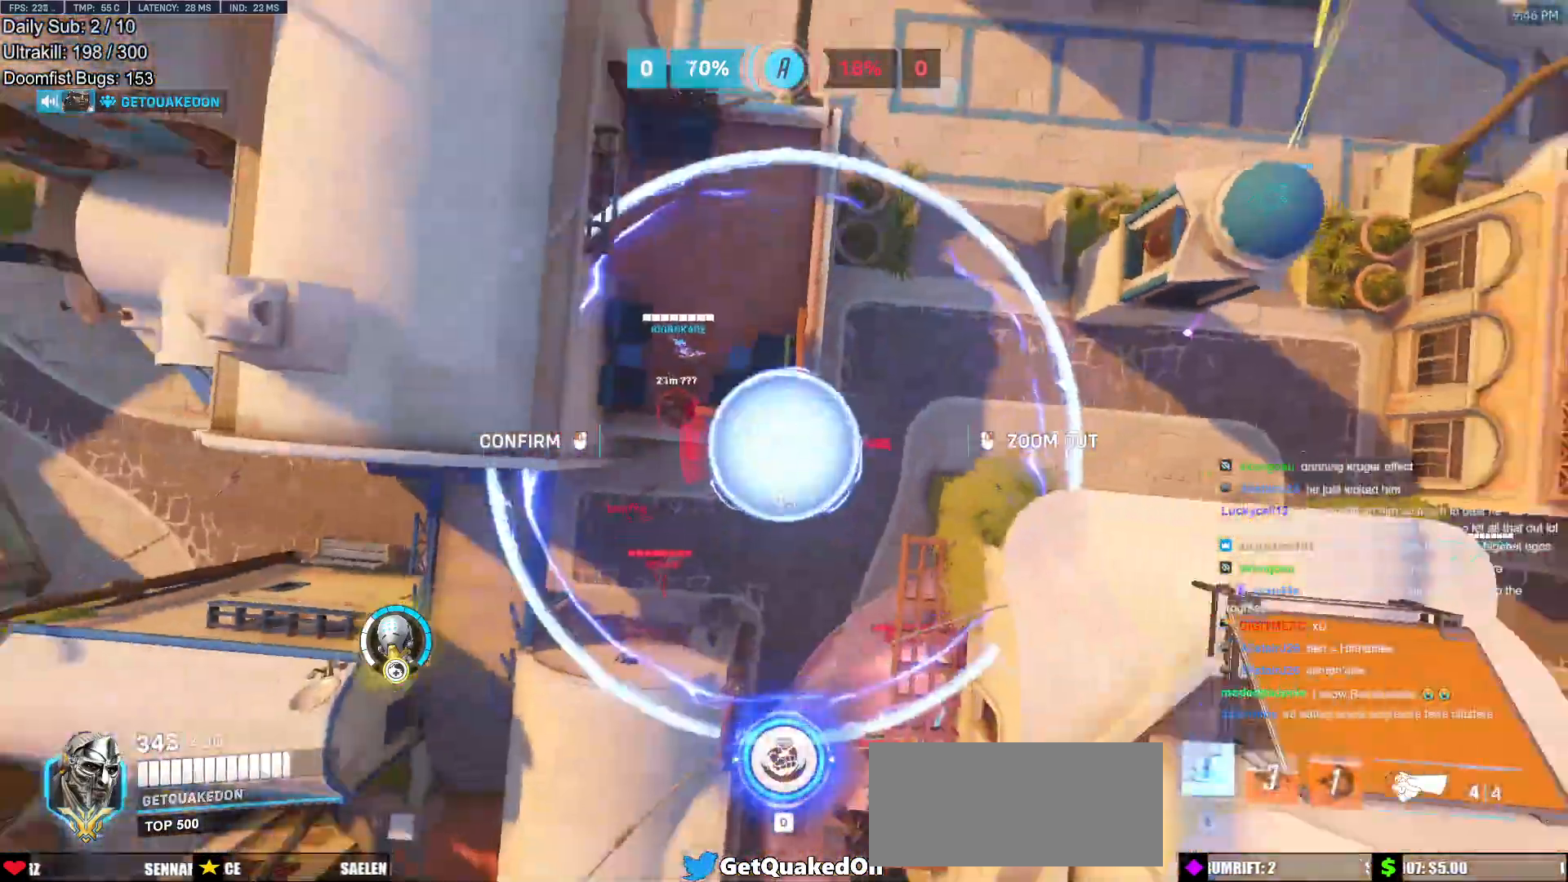
{"keys": ["a", "s"], "mouse": ["right"], "events": [[133, "a", "down"], [133, "w", "down"], [266, "a", "up"], [266, "w", "up"], [367, "a", "down"], [367, "s", "down"]]}
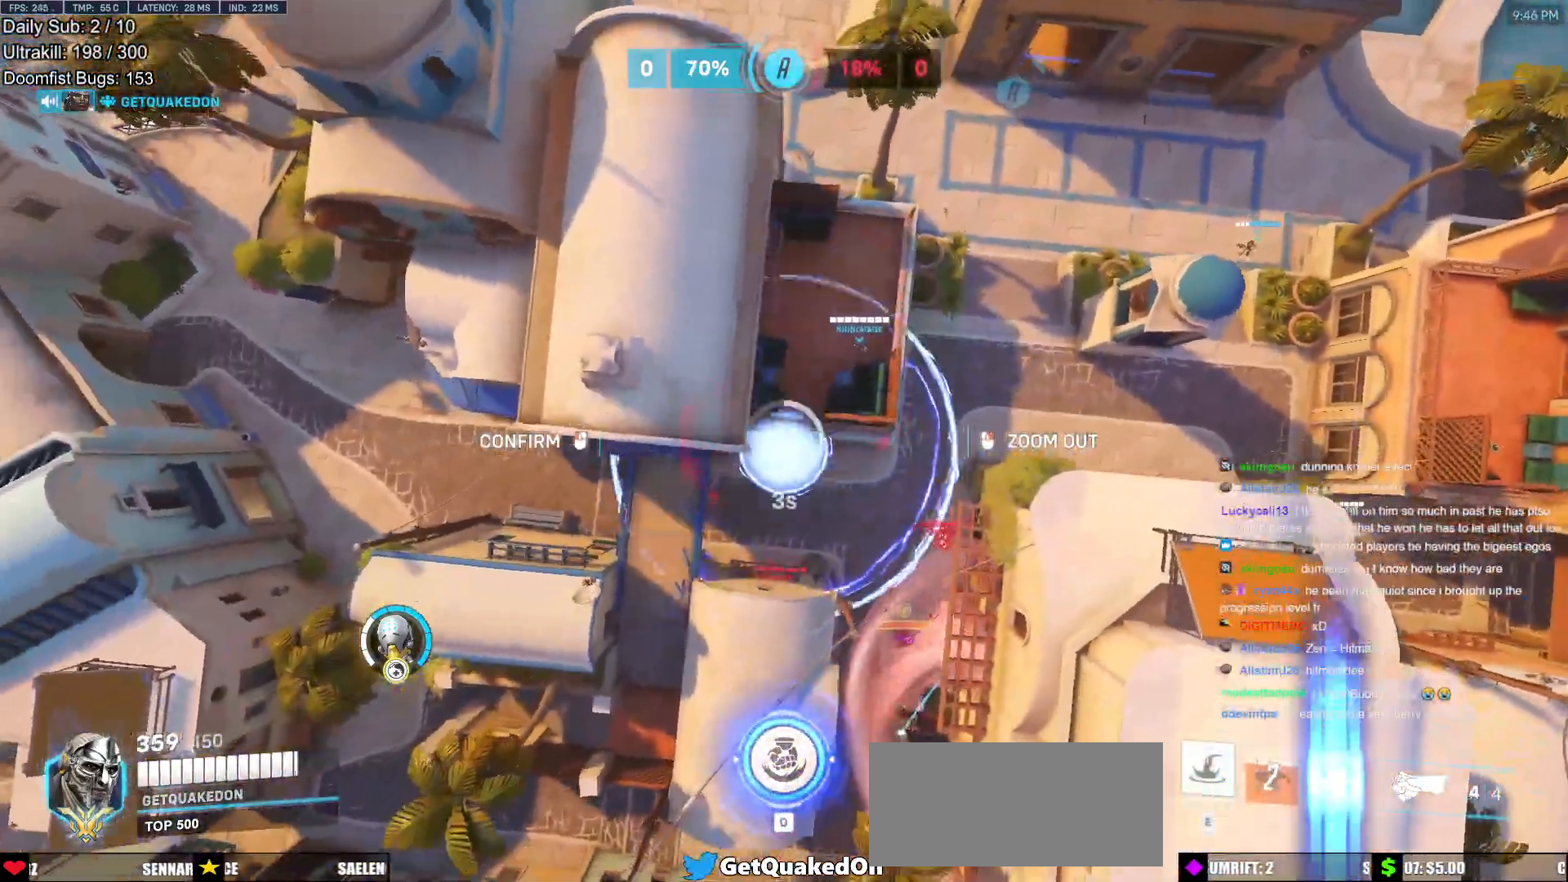
{"keys": ["a"], "mouse": ["right"], "events": [[234, "s", "up"]]}
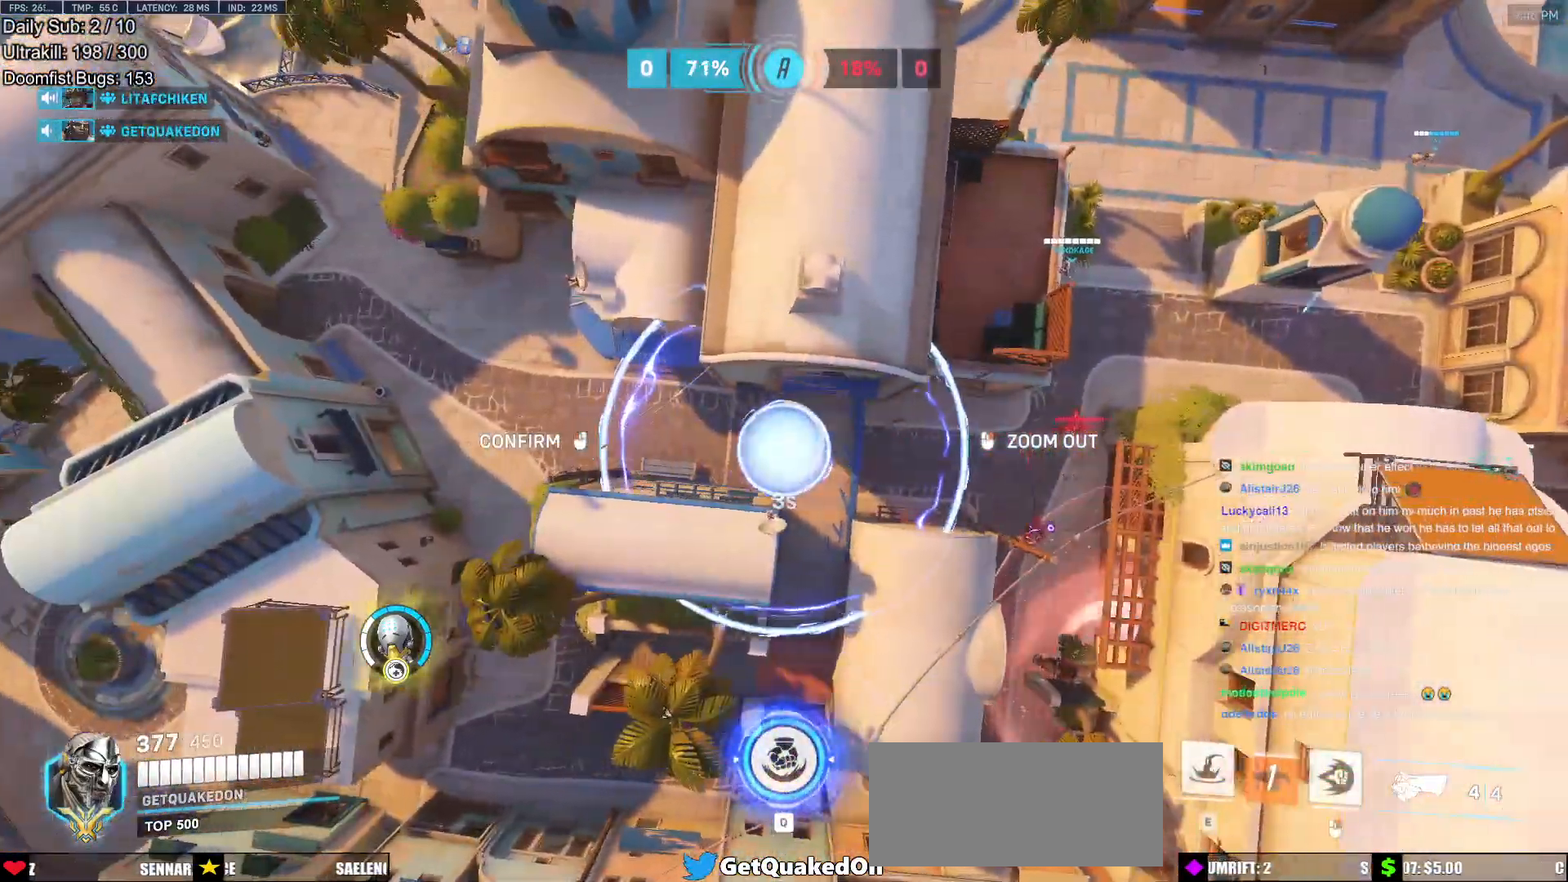
{"keys": [], "mouse": [], "events": [[116, "a", "up"], [116, "mouse_left", "down"], [166, "mouse_right", "up"], [200, "mouse_left", "up"]]}
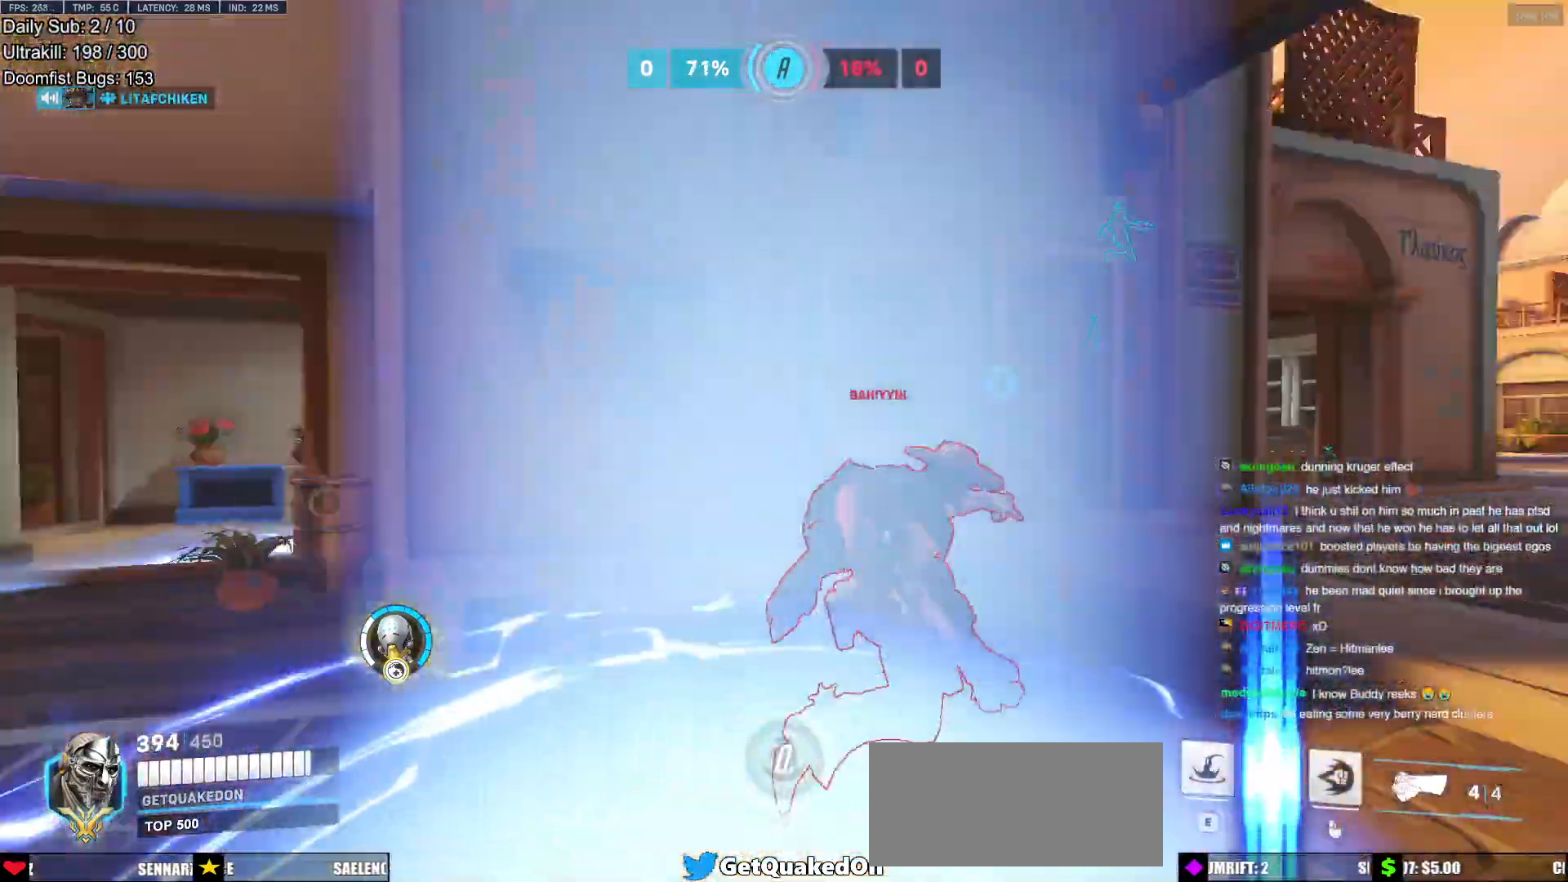
{"keys": ["d"], "mouse": [], "events": [[267, "d", "down"]]}
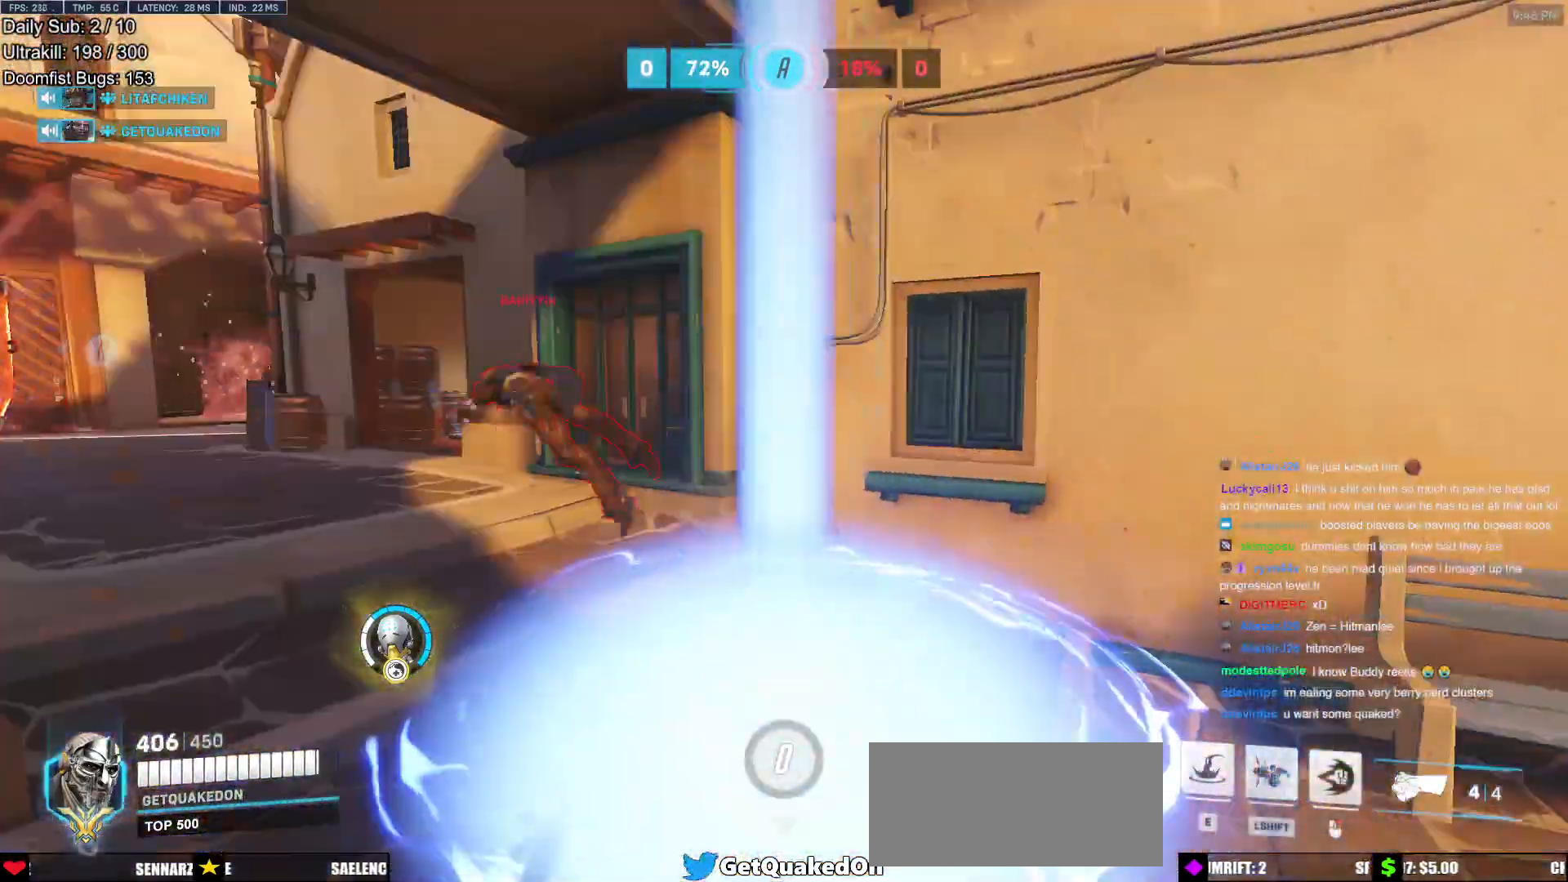
{"keys": ["w"], "mouse": [], "events": [[333, "w", "down"], [383, "d", "up"], [433, "w", "up"], [467, "w", "down"]]}
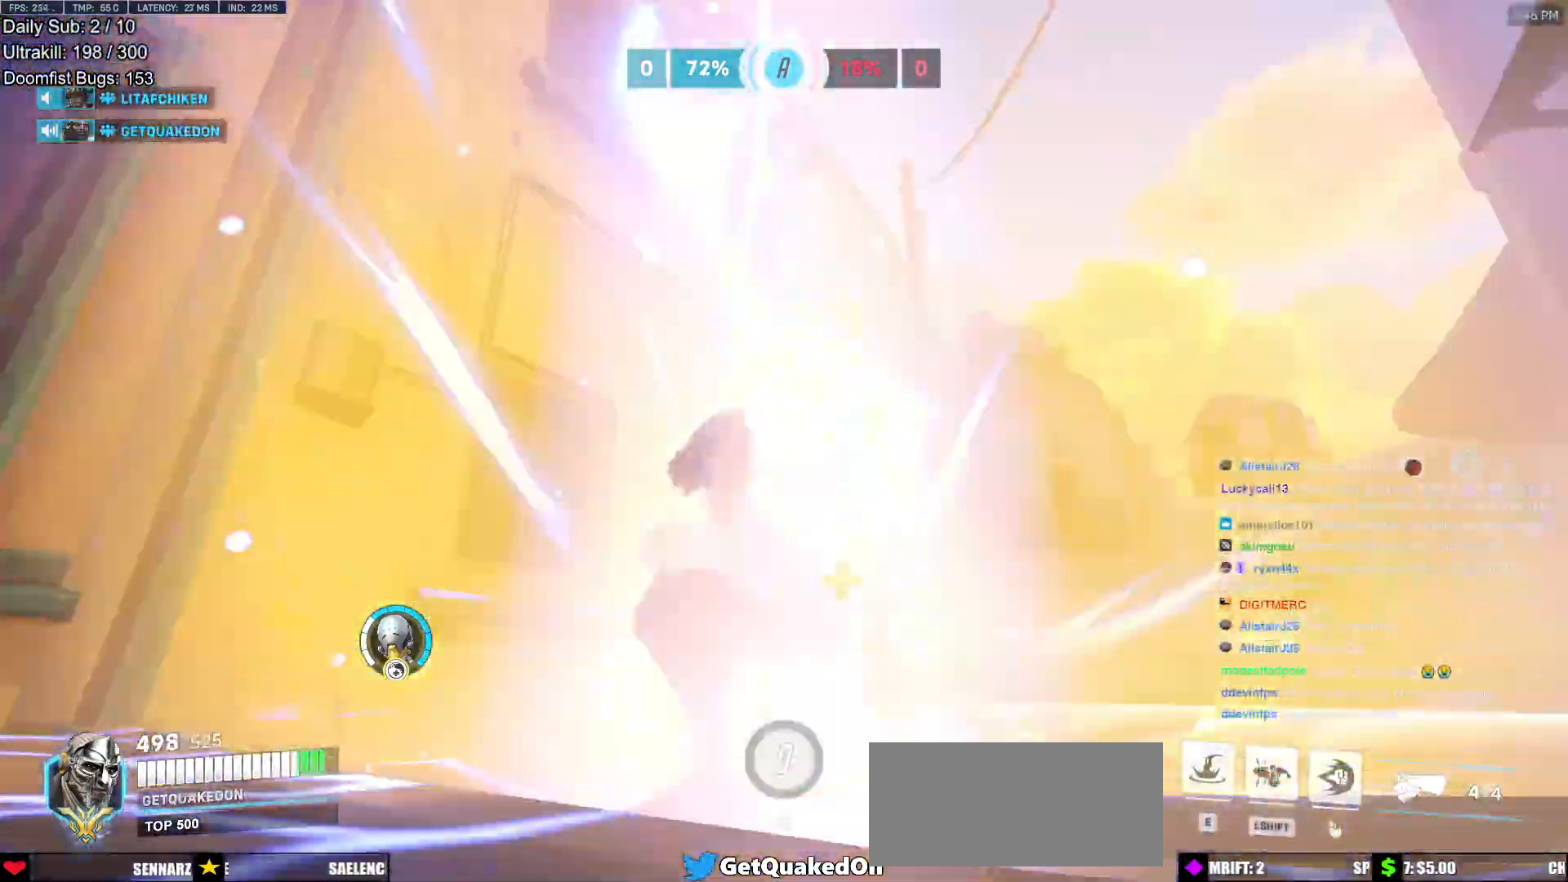
{"keys": ["s"], "mouse": [], "events": [[17, "e", "down"], [300, "e", "up"], [300, "w", "up"], [417, "s", "down"]]}
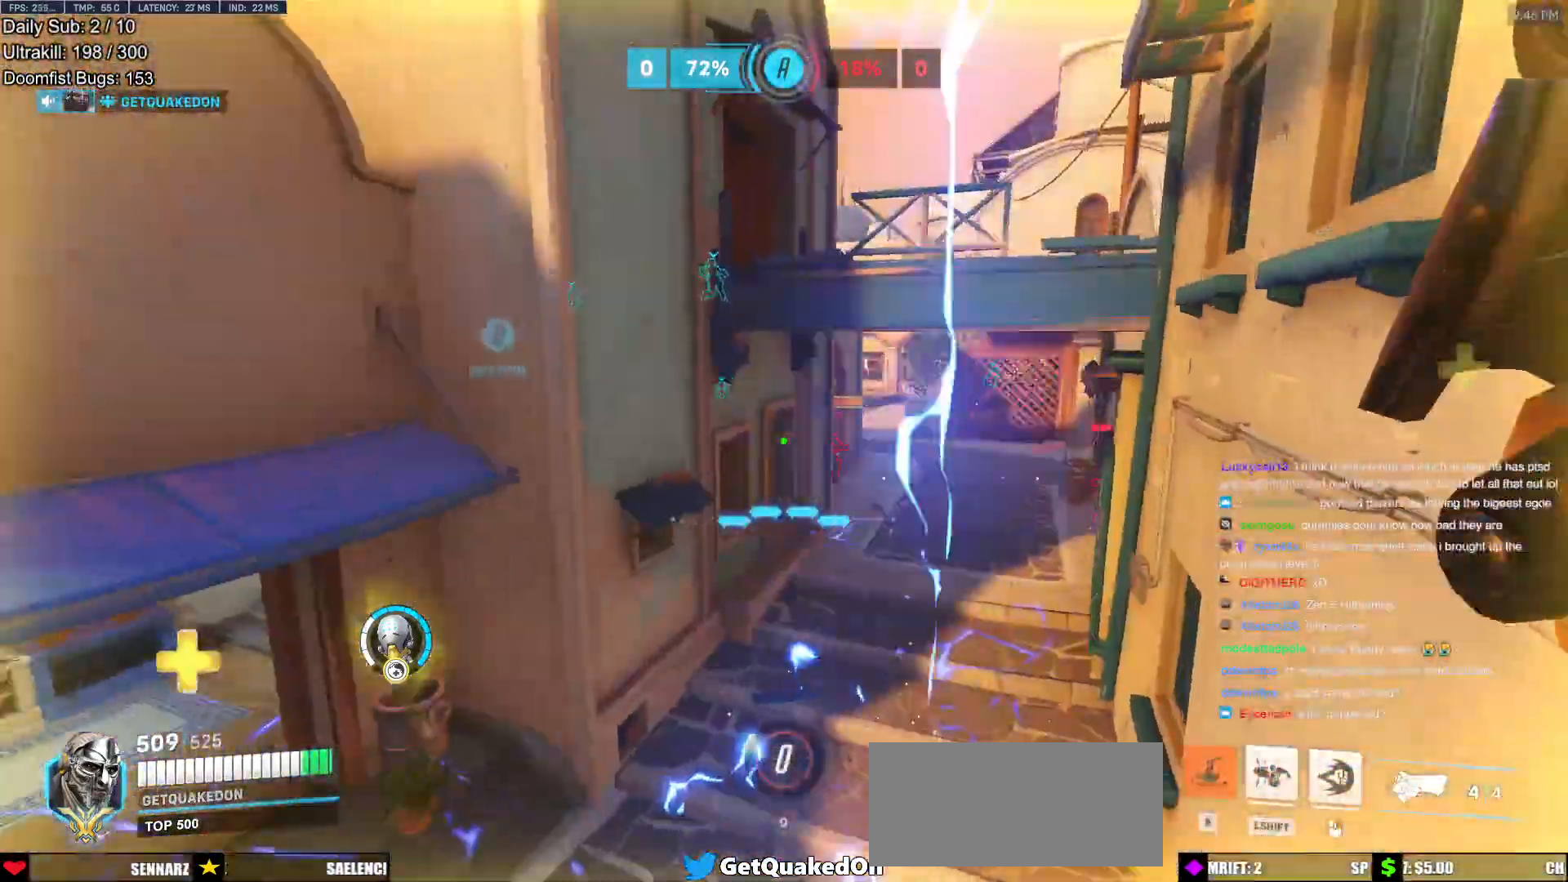
{"keys": ["d", "s"], "mouse": [], "events": [[183, "s", "up"], [216, "d", "down"], [450, "s", "down"]]}
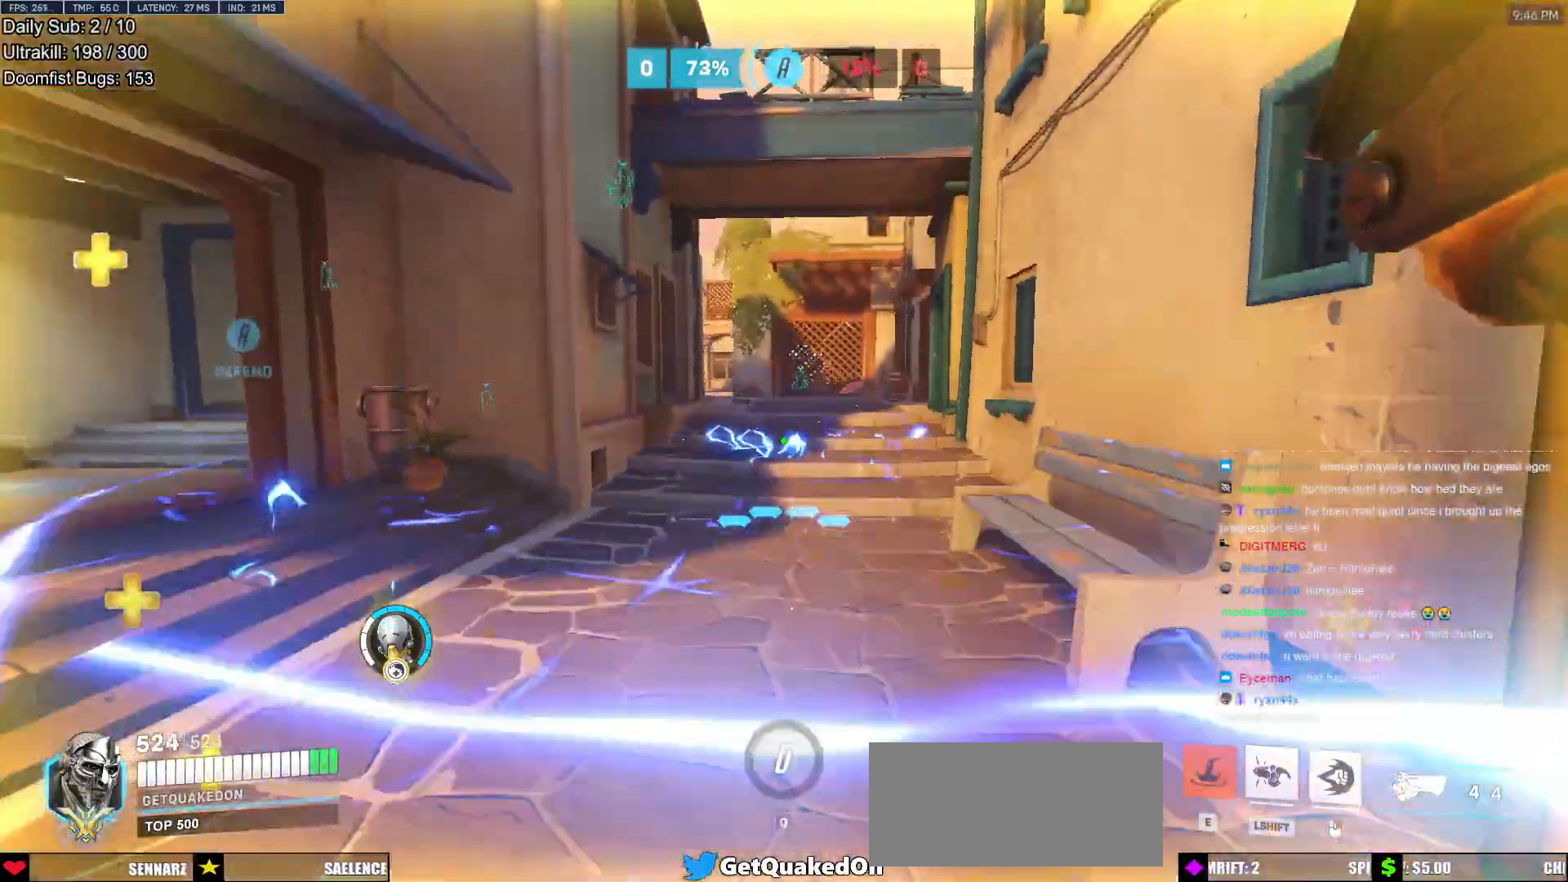
{"keys": ["d", "s"], "mouse": [], "events": [[284, "space", "down"], [467, "space", "up"]]}
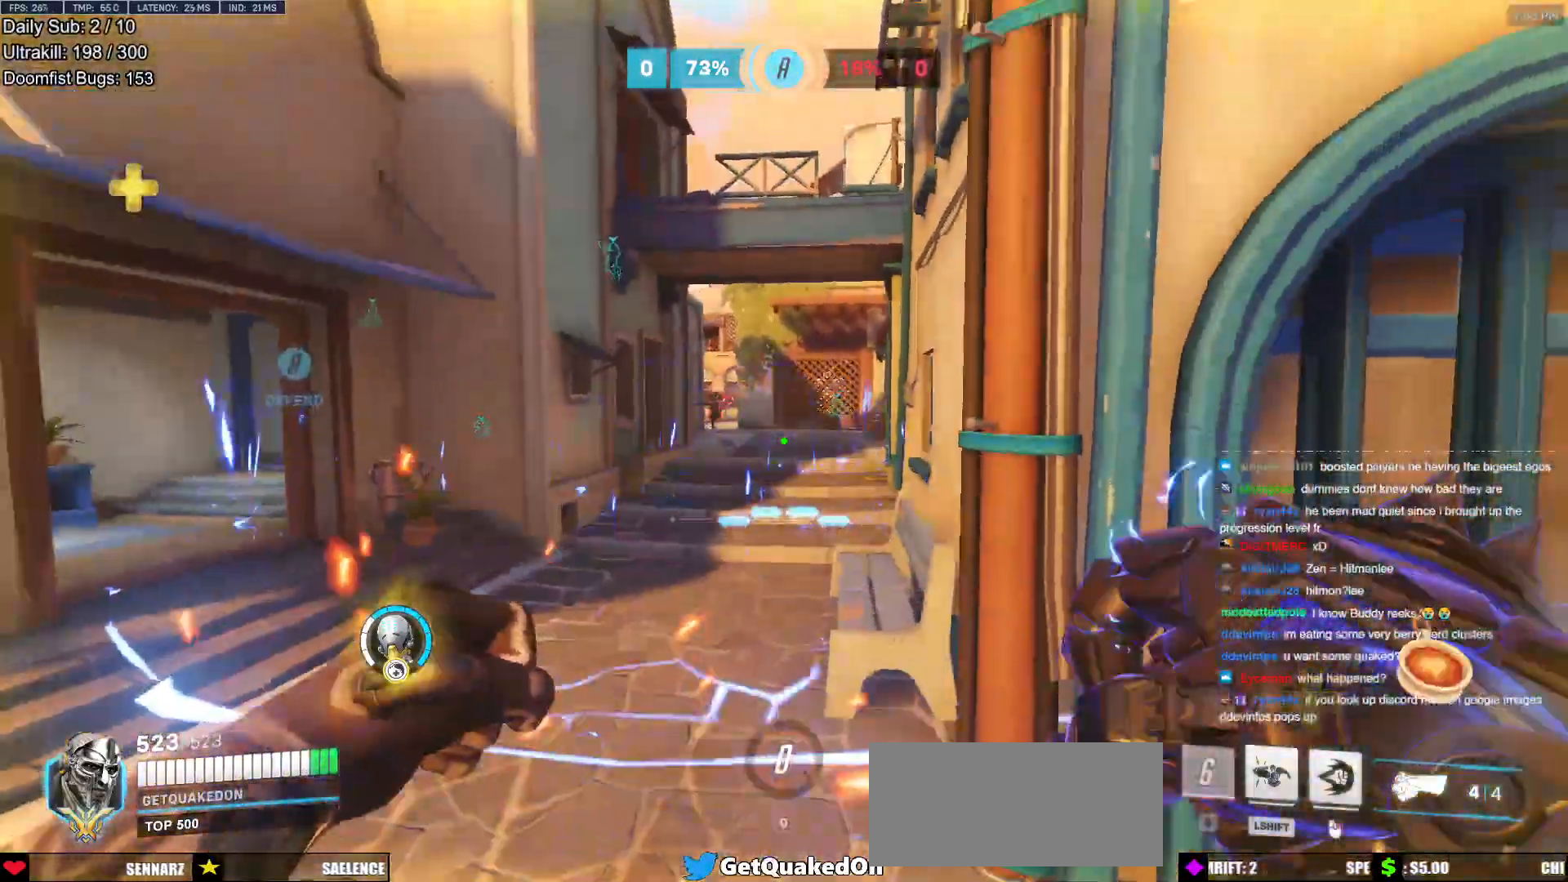
{"keys": ["d", "w"], "mouse": [], "events": [[116, "mouse_left", "down"], [200, "mouse_left", "up"], [200, "s", "up"], [300, "mouse_left", "down"], [400, "w", "down"], [433, "mouse_left", "up"]]}
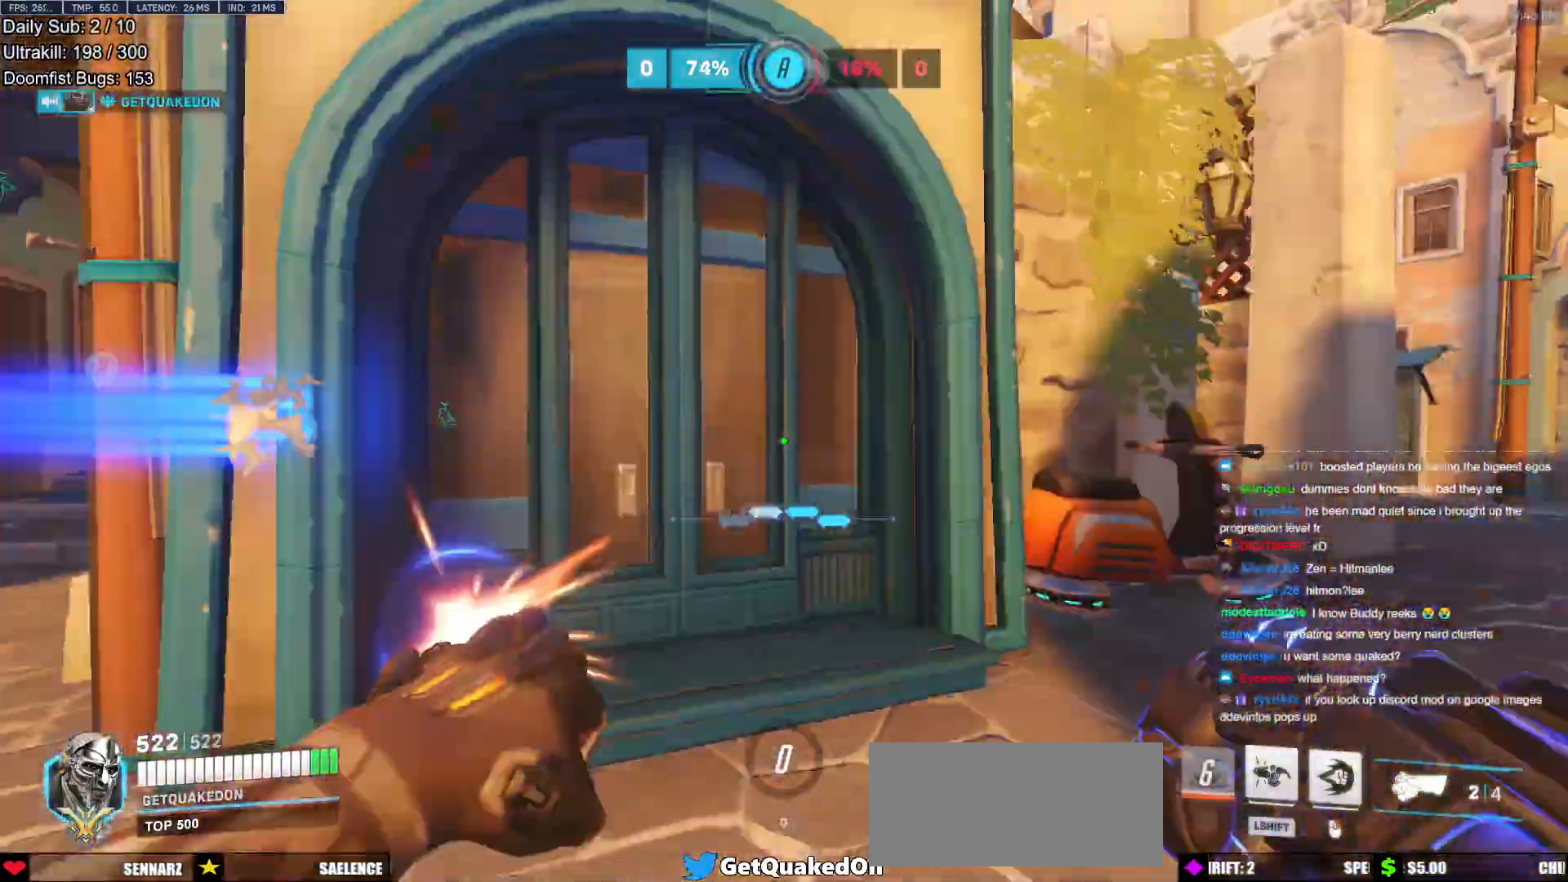
{"keys": ["w"], "mouse": [], "events": [[167, "d", "up"], [167, "space", "down"], [367, "space", "up"]]}
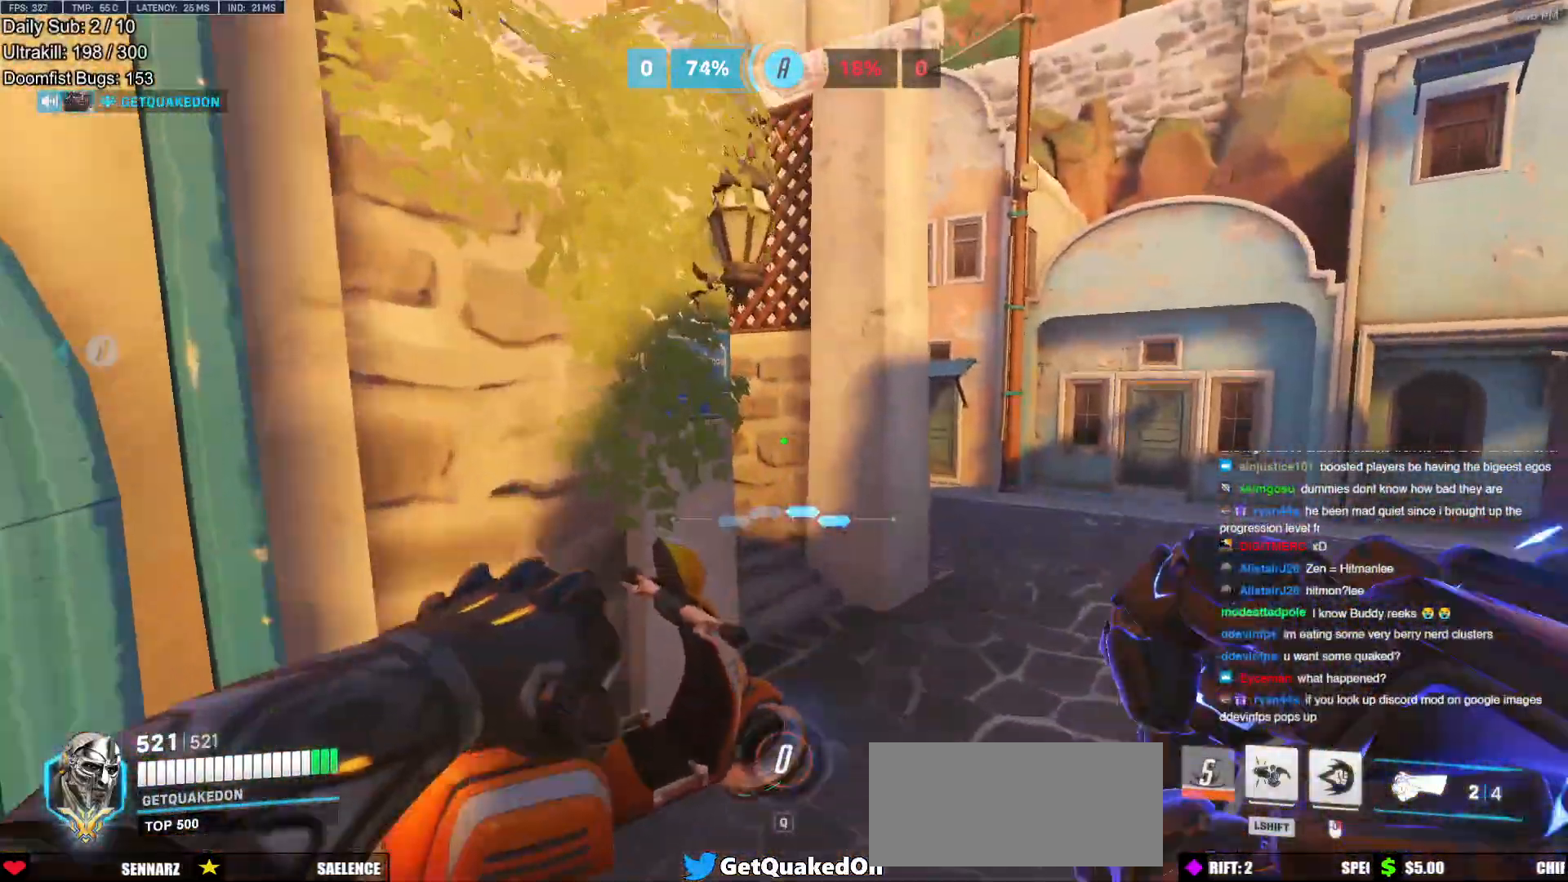
{"keys": ["a", "w"], "mouse": [], "events": [[133, "a", "down"]]}
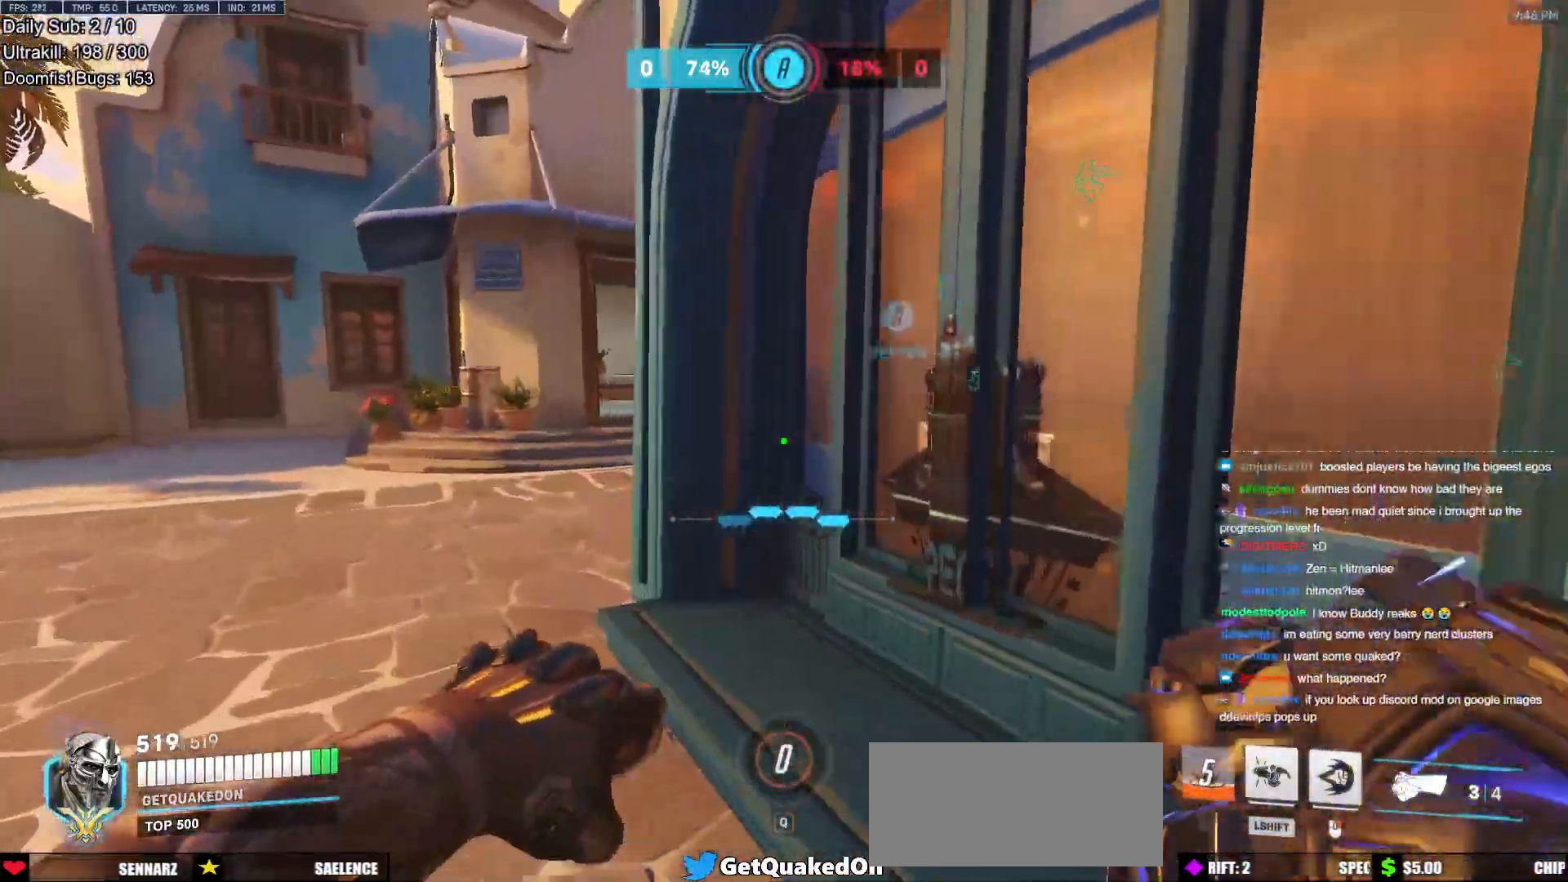
{"keys": ["w"], "mouse": [], "events": [[150, "space", "down"], [234, "a", "up"], [284, "space", "up"]]}
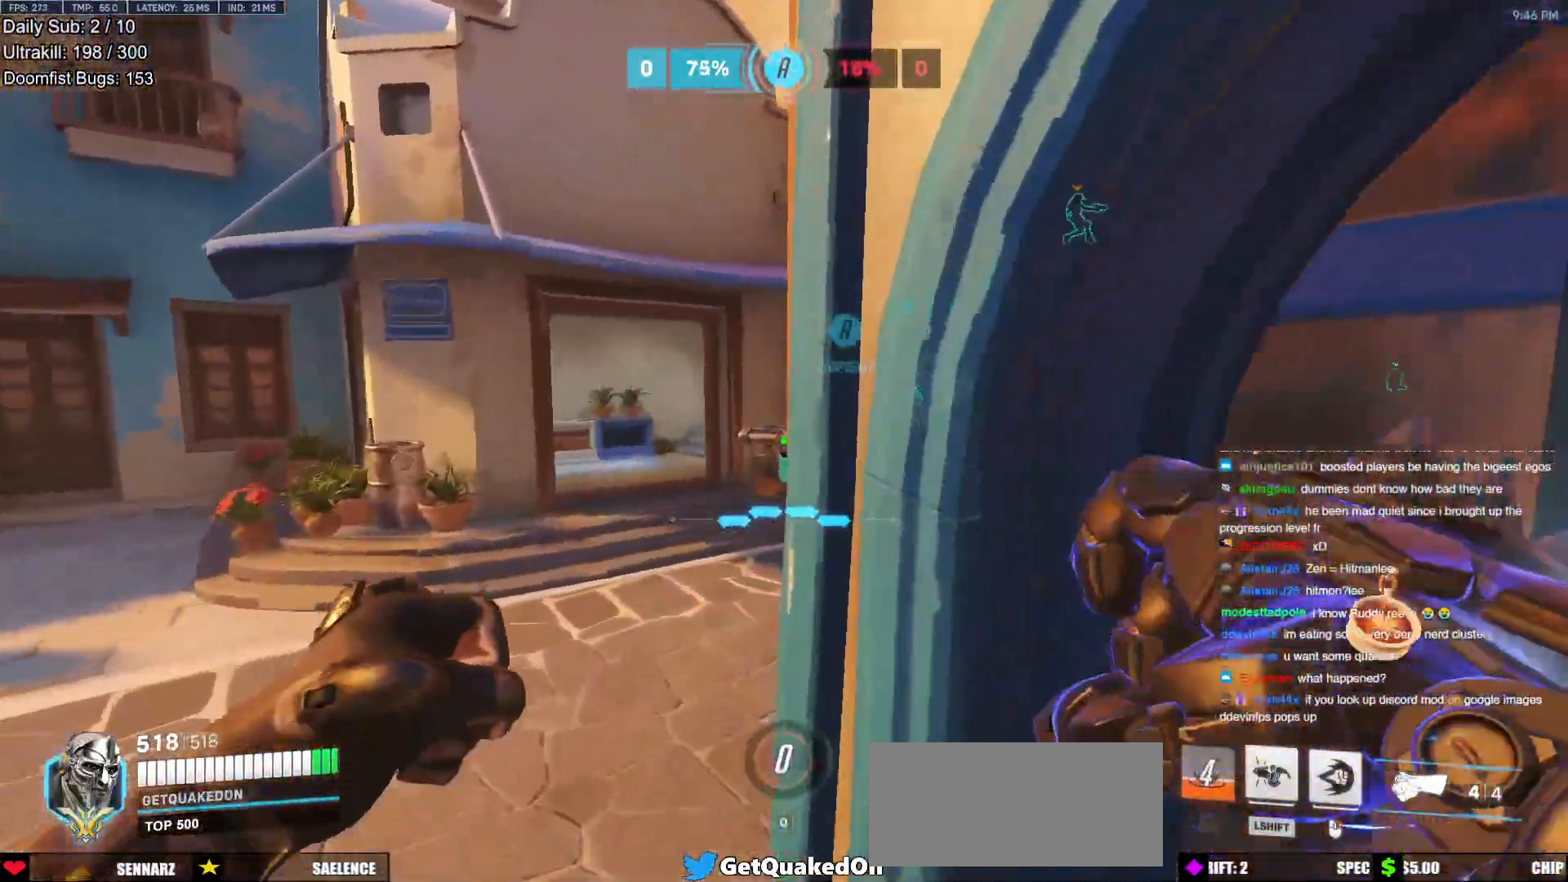
{"keys": ["d", "w"], "mouse": [], "events": [[200, "a", "down"], [400, "a", "up"], [483, "d", "down"]]}
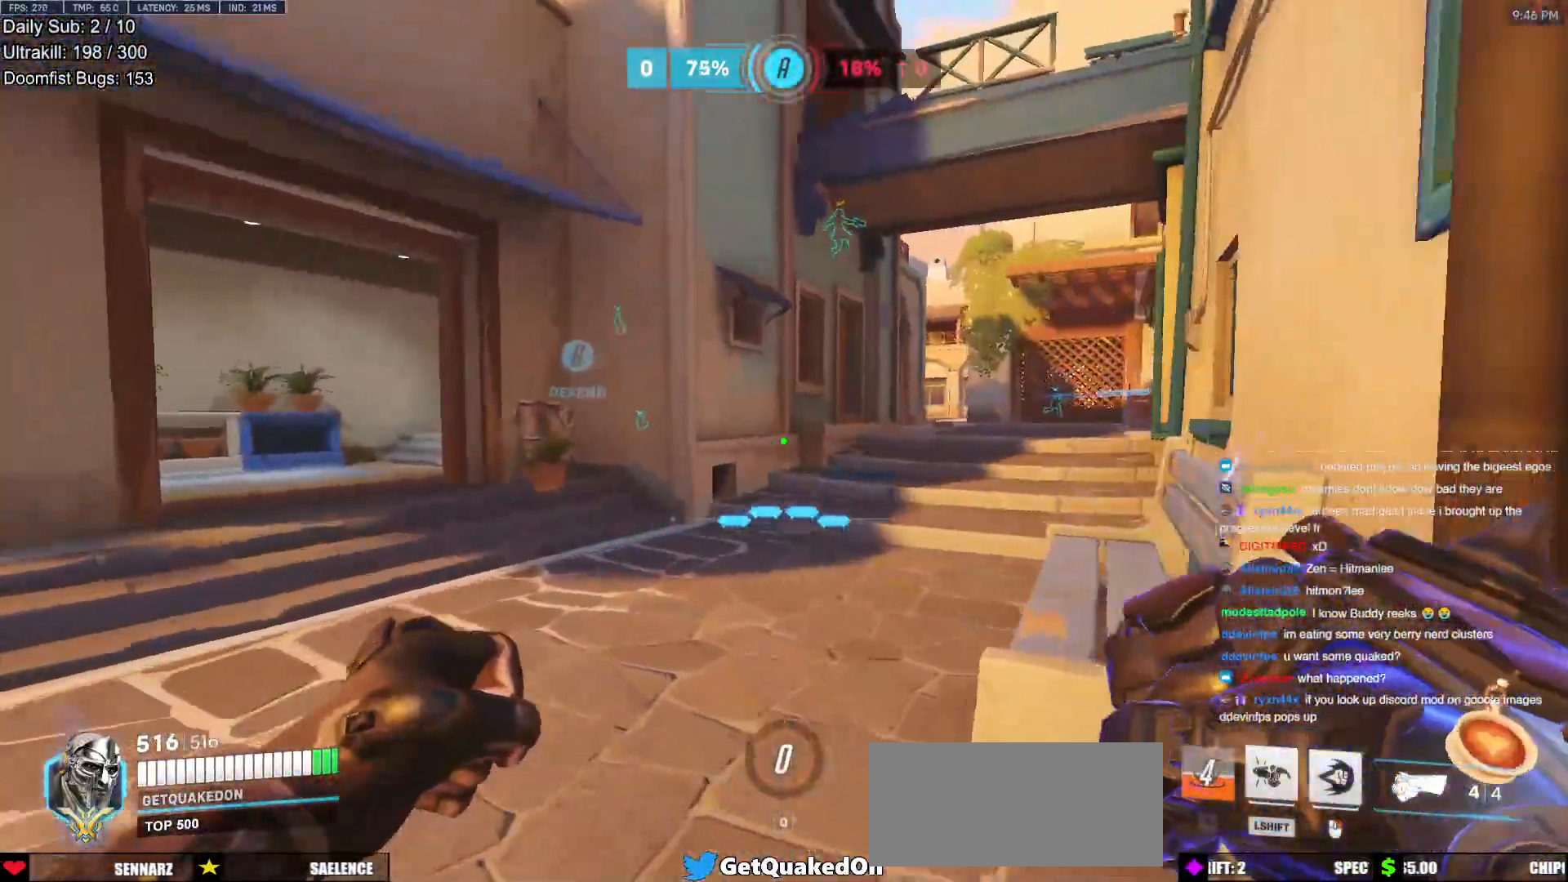
{"keys": ["space", "w"], "mouse": [], "events": [[33, "a", "down"], [33, "d", "up"], [33, "w", "up"], [167, "w", "down"], [267, "mouse_left", "down"], [400, "a", "up"], [400, "mouse_left", "up"], [450, "space", "down"]]}
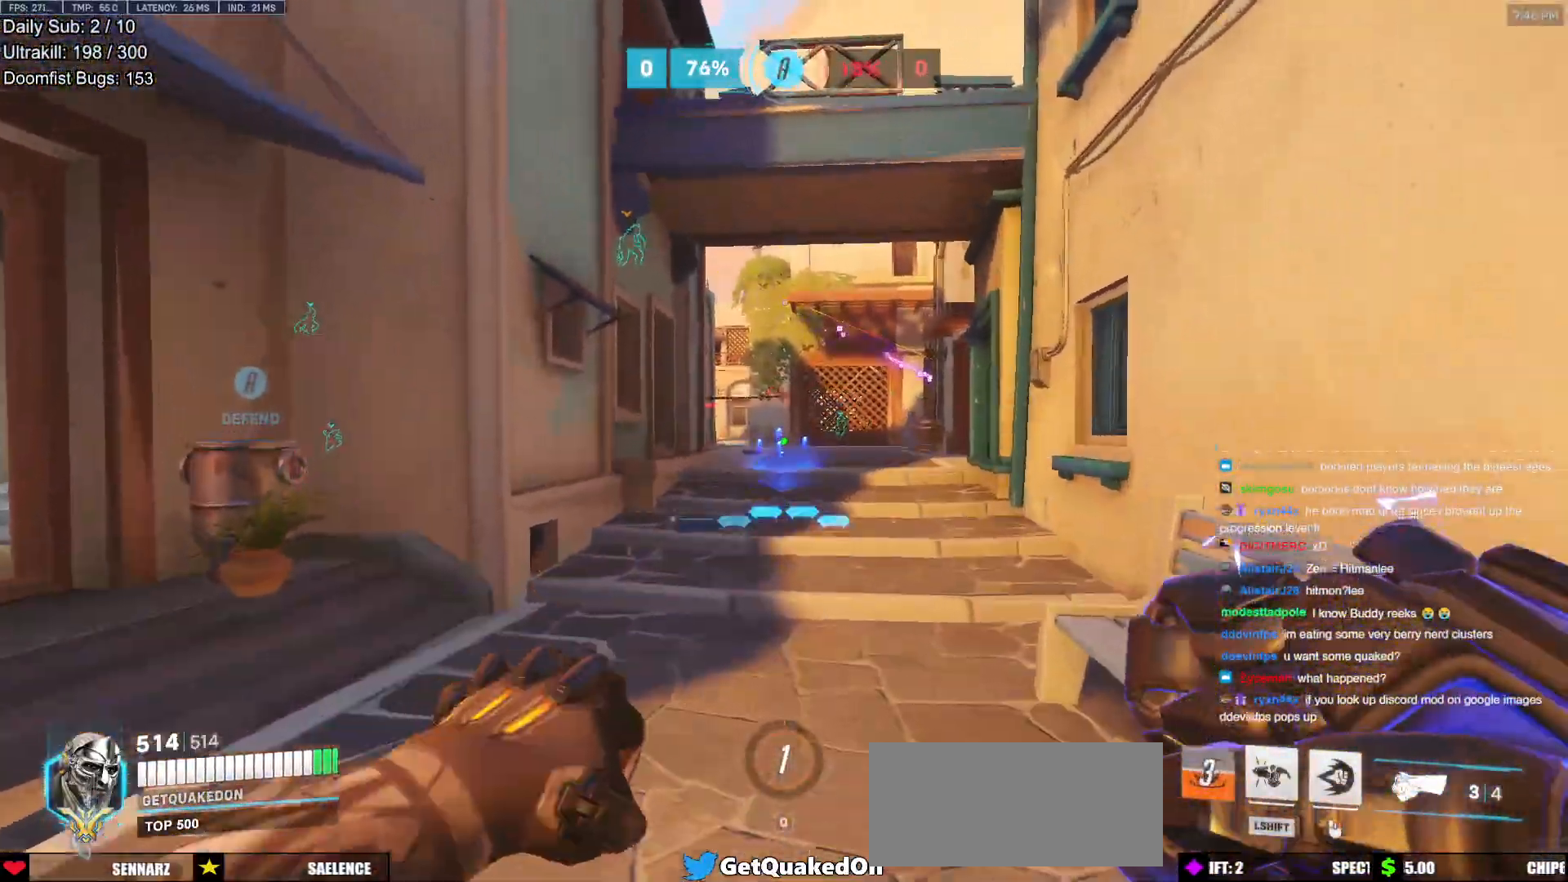
{"keys": ["w"], "mouse": [], "events": [[100, "space", "up"], [183, "a", "down"], [283, "mouse_left", "down"], [383, "a", "up"], [417, "mouse_left", "up"]]}
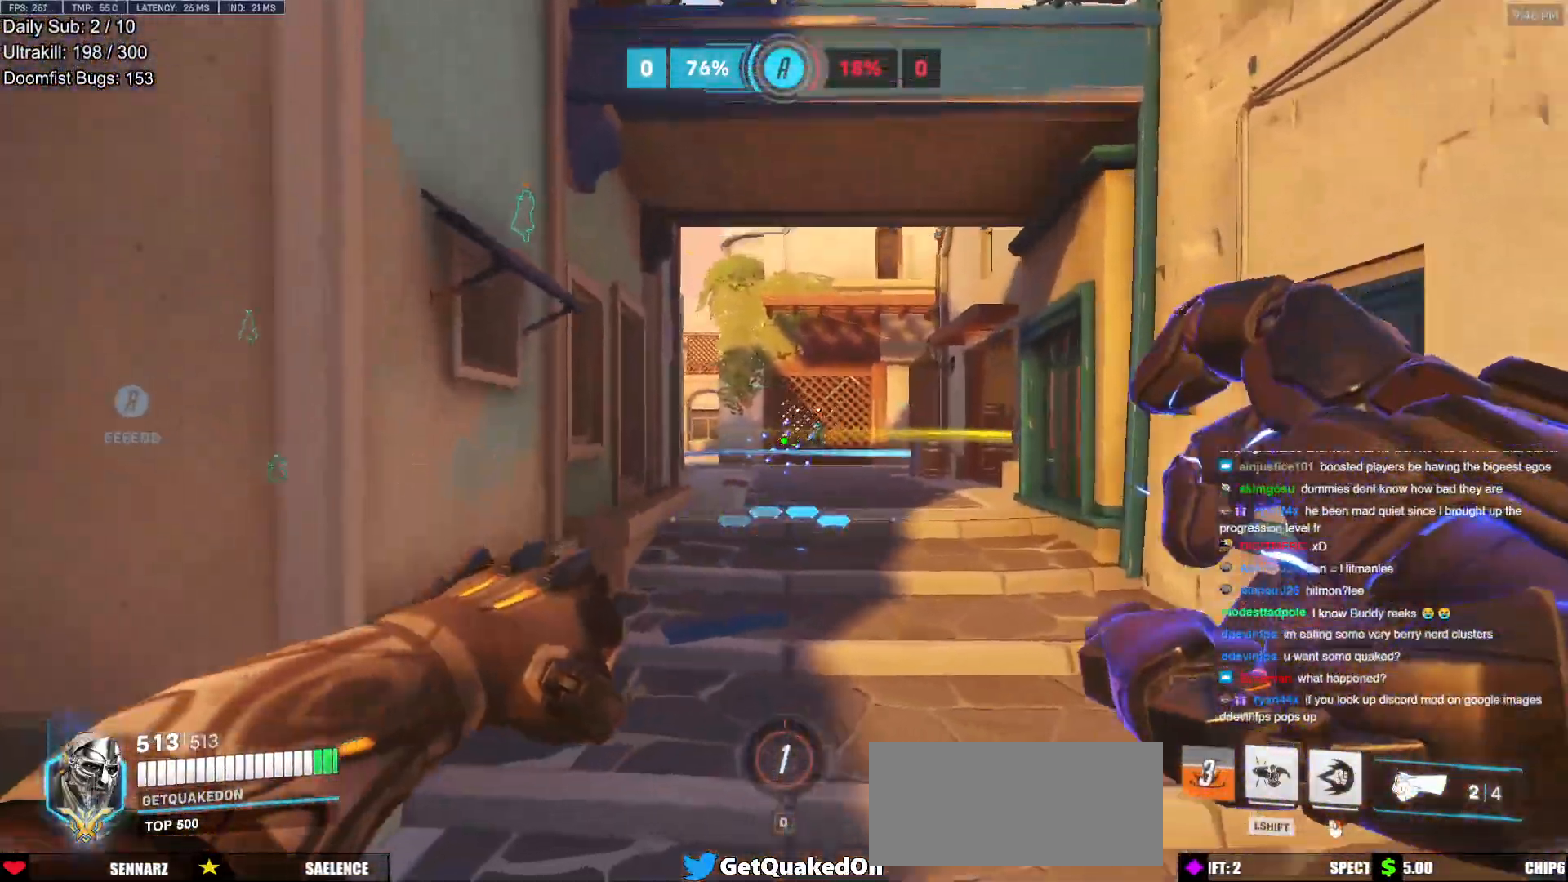
{"keys": ["d", "w"], "mouse": ["right"], "events": [[117, "mouse_left", "down"], [150, "d", "down"], [150, "mouse_right", "down"], [250, "mouse_left", "up"], [250, "space", "down"], [400, "space", "up"]]}
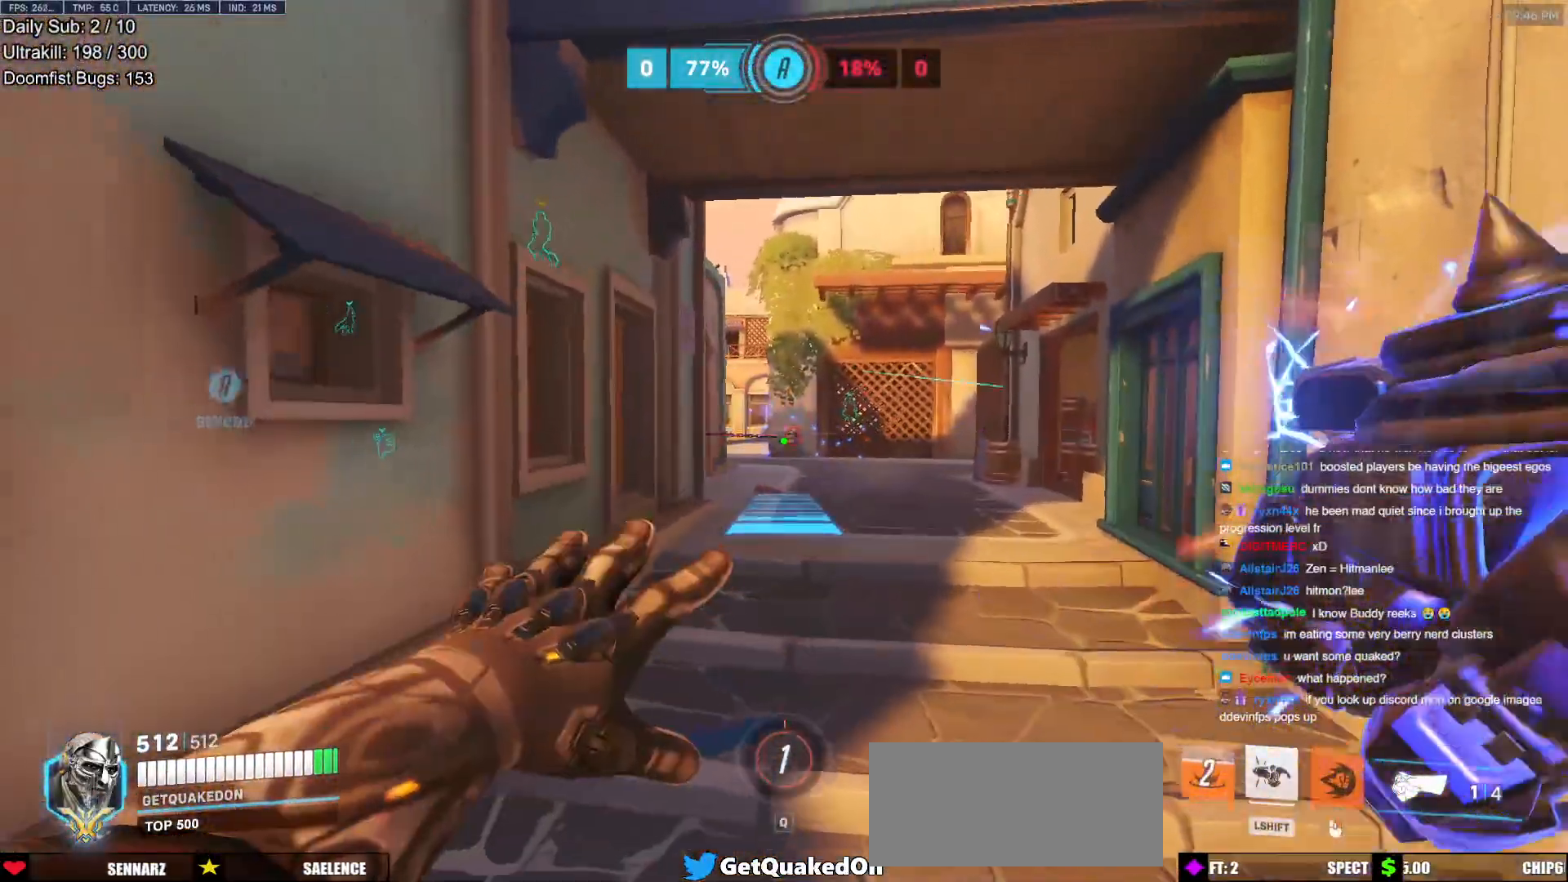
{"keys": ["d", "w"], "mouse": ["right"], "events": []}
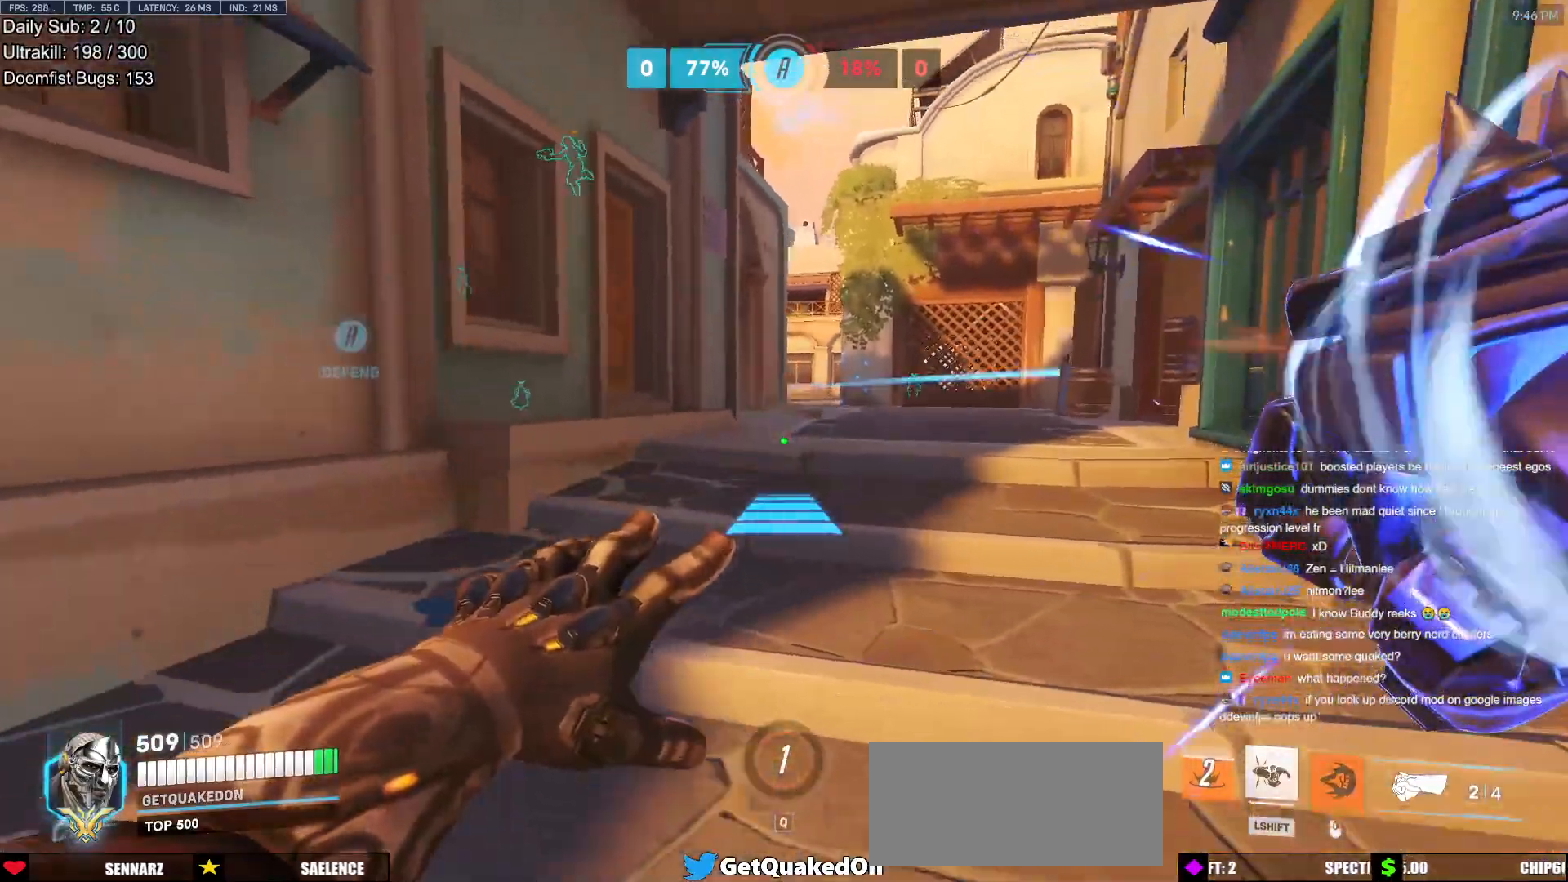
{"keys": ["w"], "mouse": [], "events": [[100, "mouse_right", "up"], [234, "d", "up"], [434, "space", "down"], [467, "space", "up"]]}
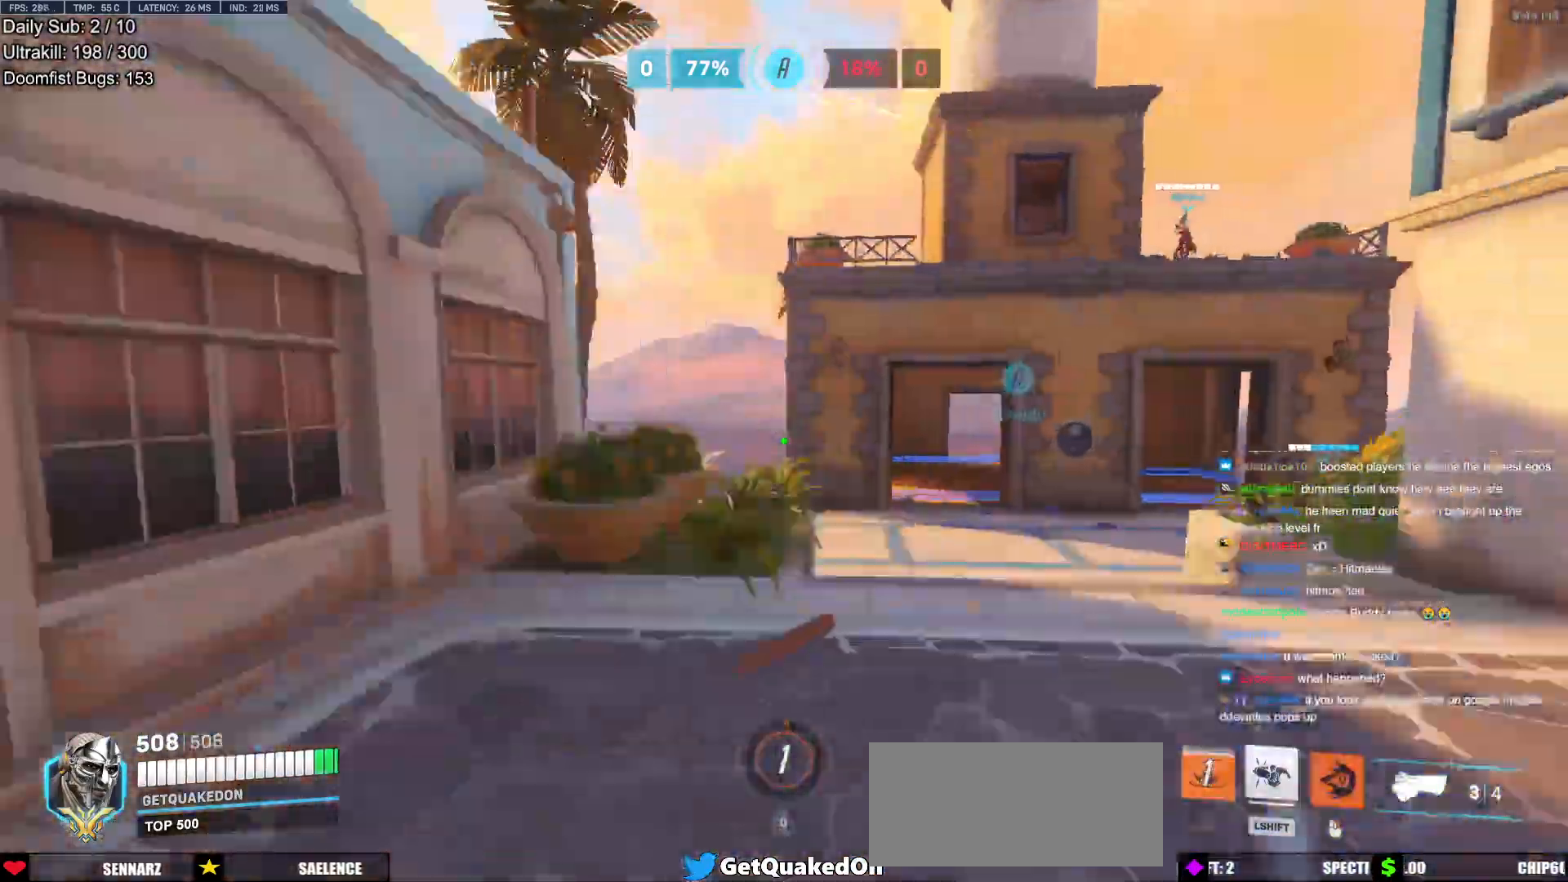
{"keys": ["d", "w"], "mouse": [], "events": [[433, "d", "down"]]}
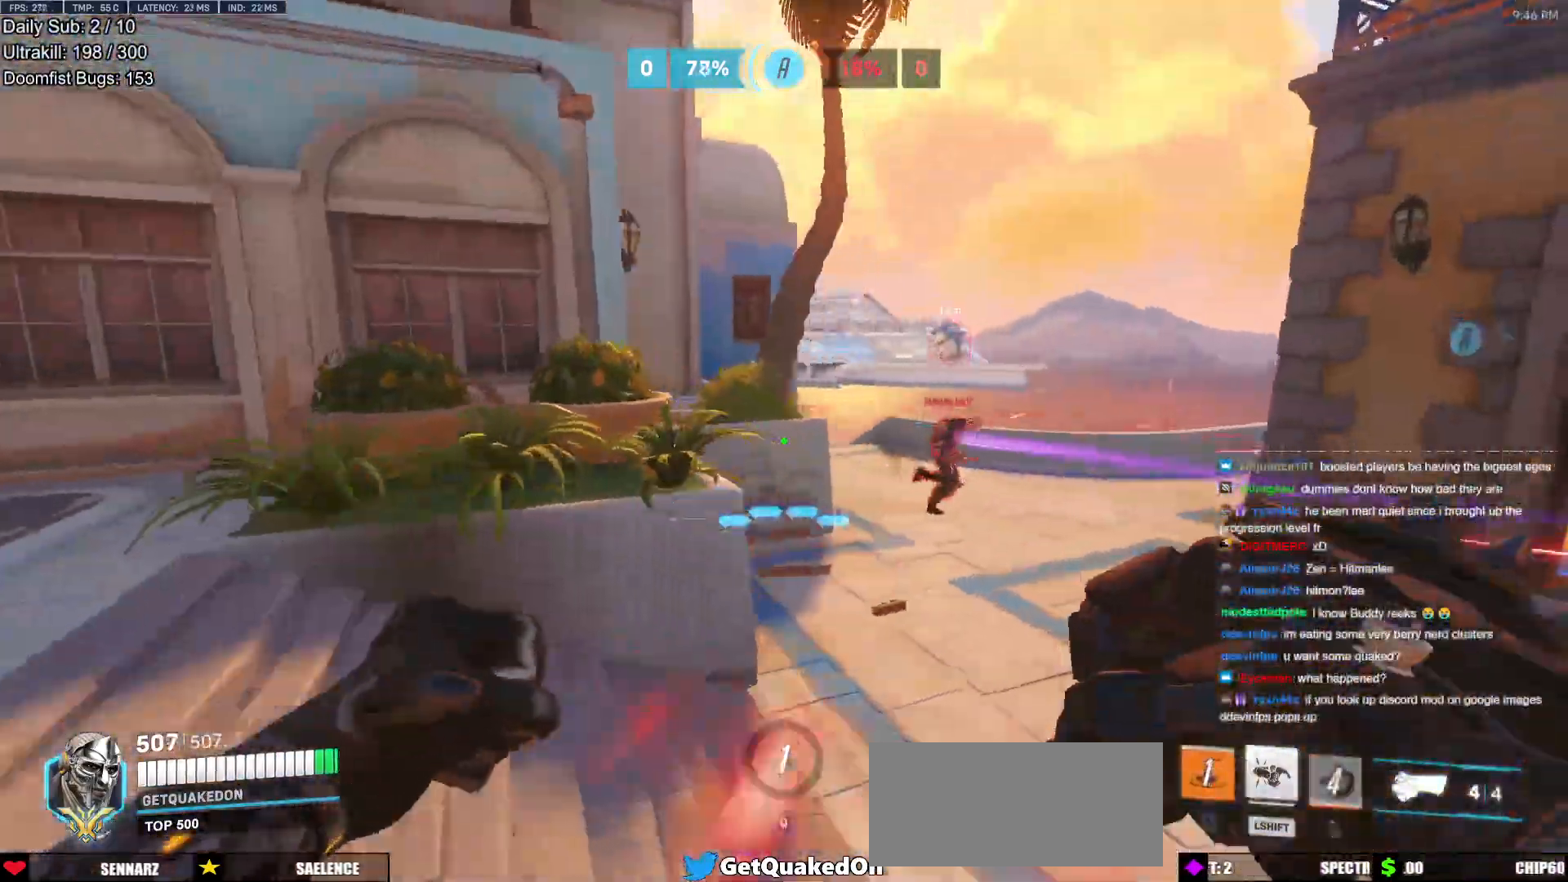
{"keys": ["d", "w"], "mouse": ["left"], "events": [[83, "space", "down"], [167, "space", "up"], [217, "mouse_left", "down"], [367, "mouse_left", "up"], [501, "mouse_left", "down"]]}
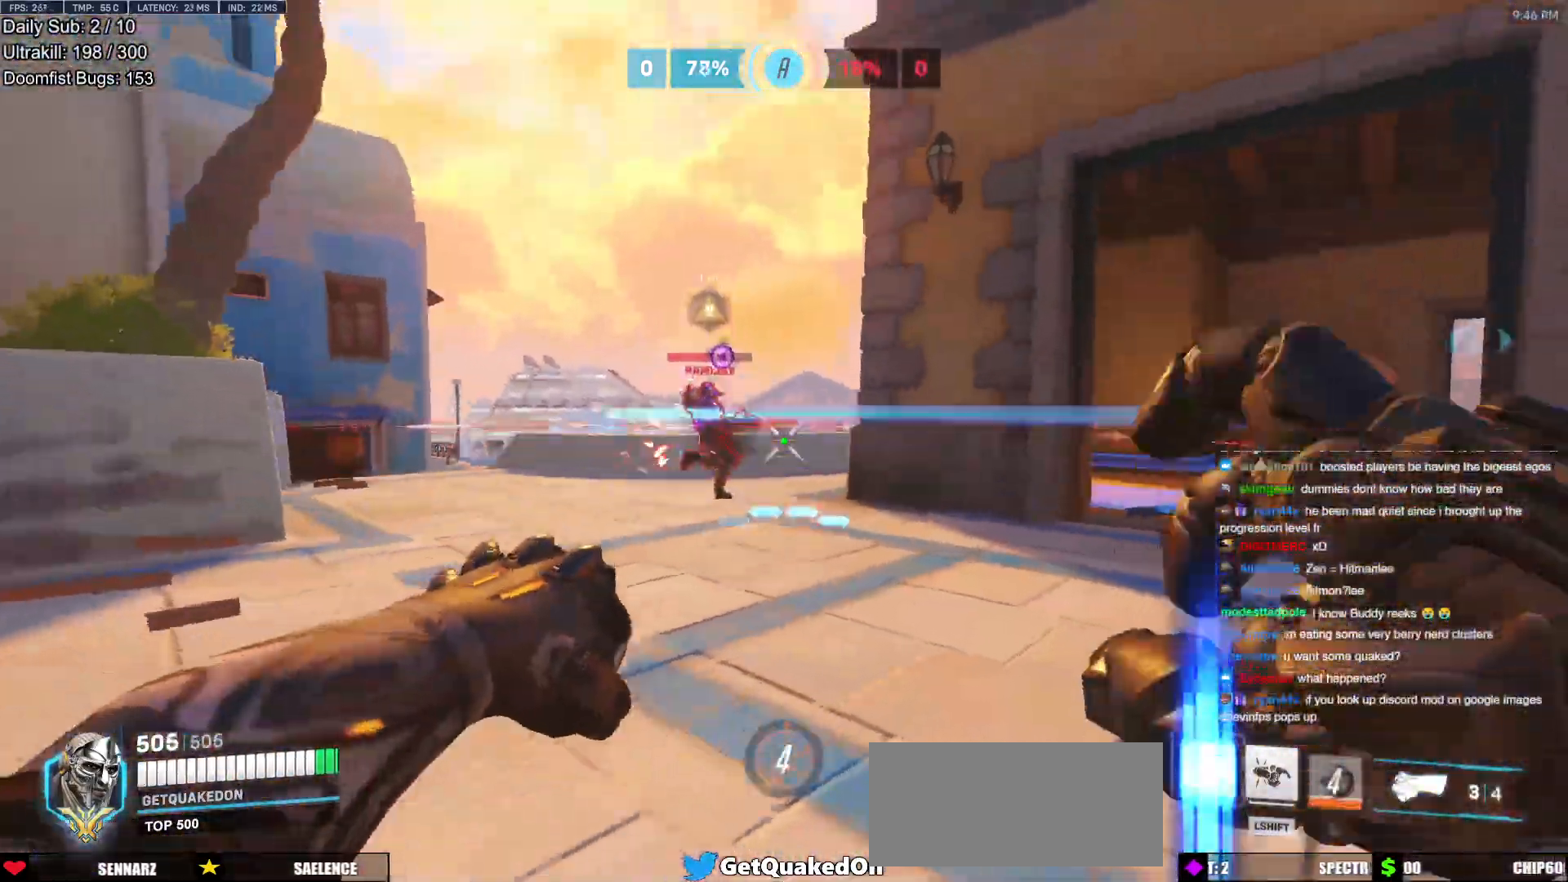
{"keys": ["space", "w"], "mouse": [], "events": [[150, "mouse_left", "up"], [283, "a", "down"], [283, "d", "up"], [333, "mouse_left", "down"], [417, "mouse_left", "up"], [467, "a", "up"], [467, "space", "down"]]}
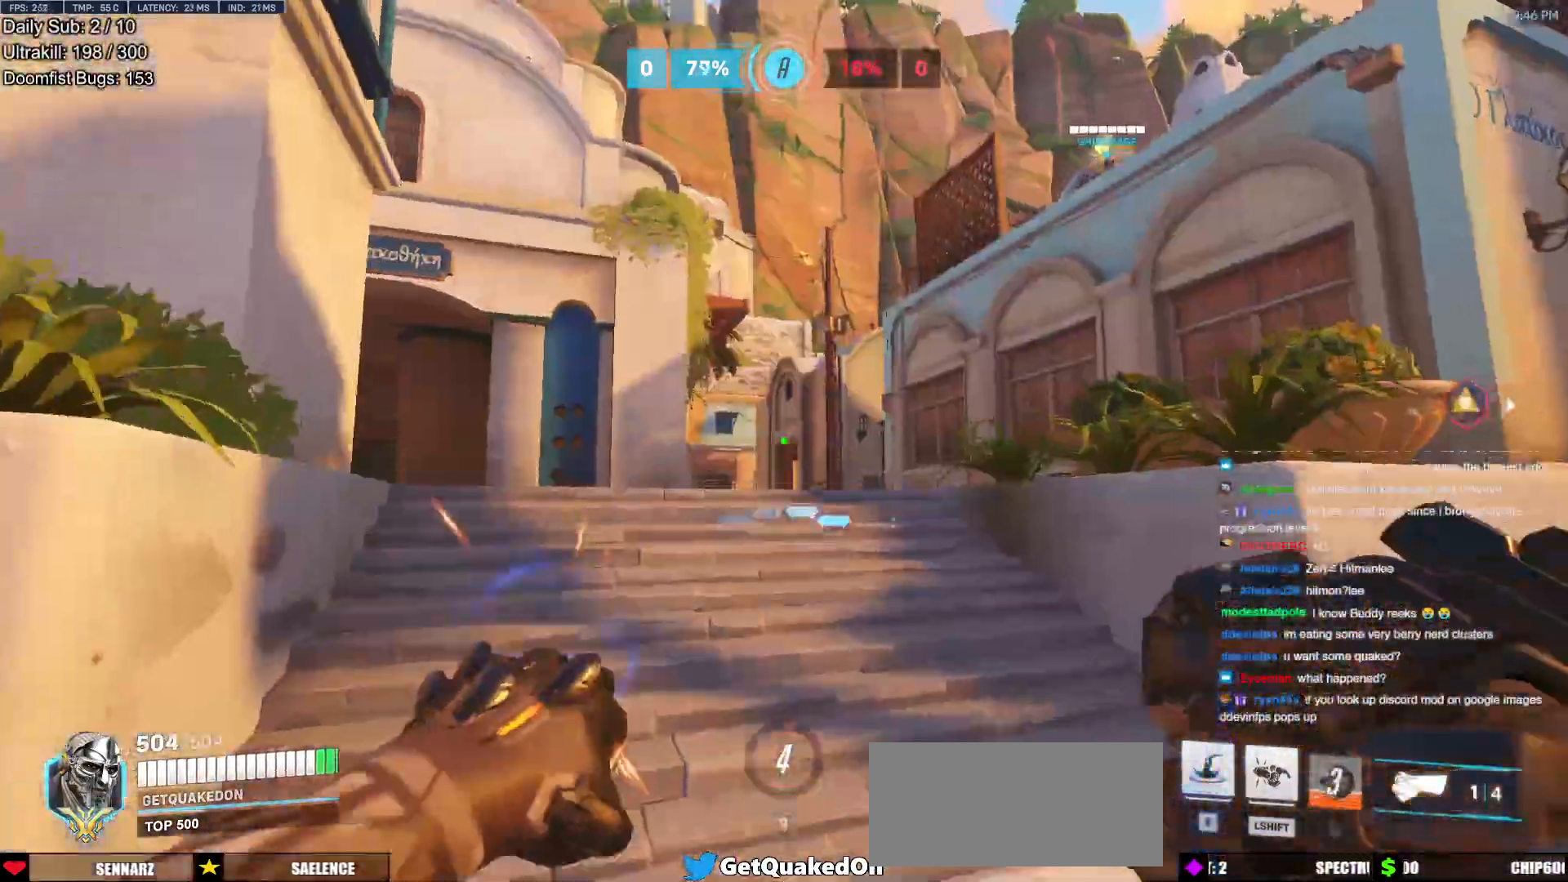
{"keys": ["w"], "mouse": [], "events": [[67, "space", "up"], [150, "e", "down"], [250, "e", "up"]]}
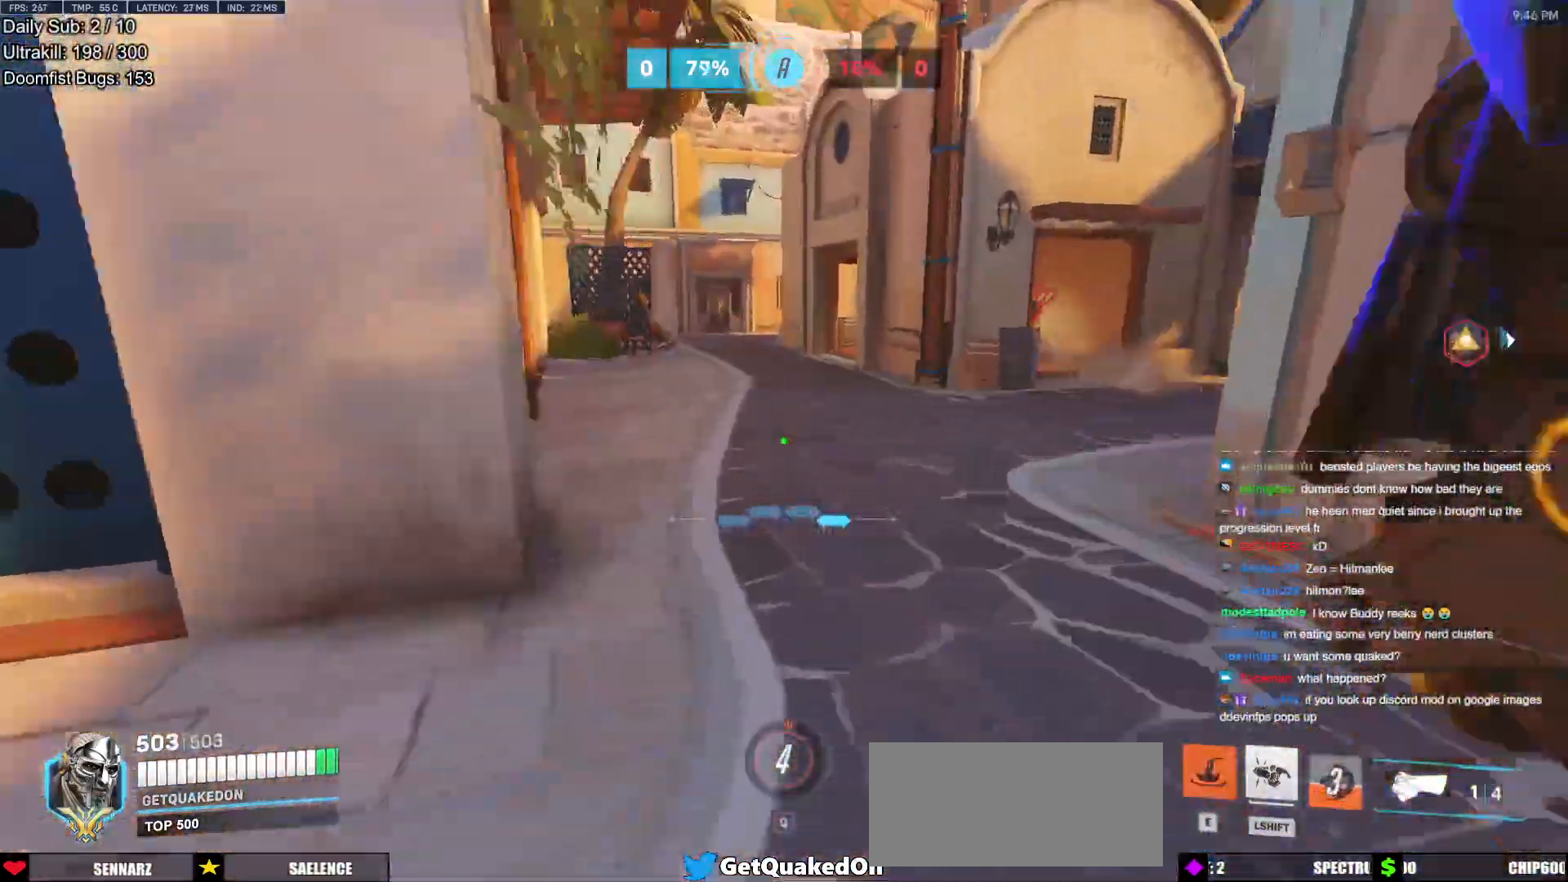
{"keys": ["w"], "mouse": [], "events": []}
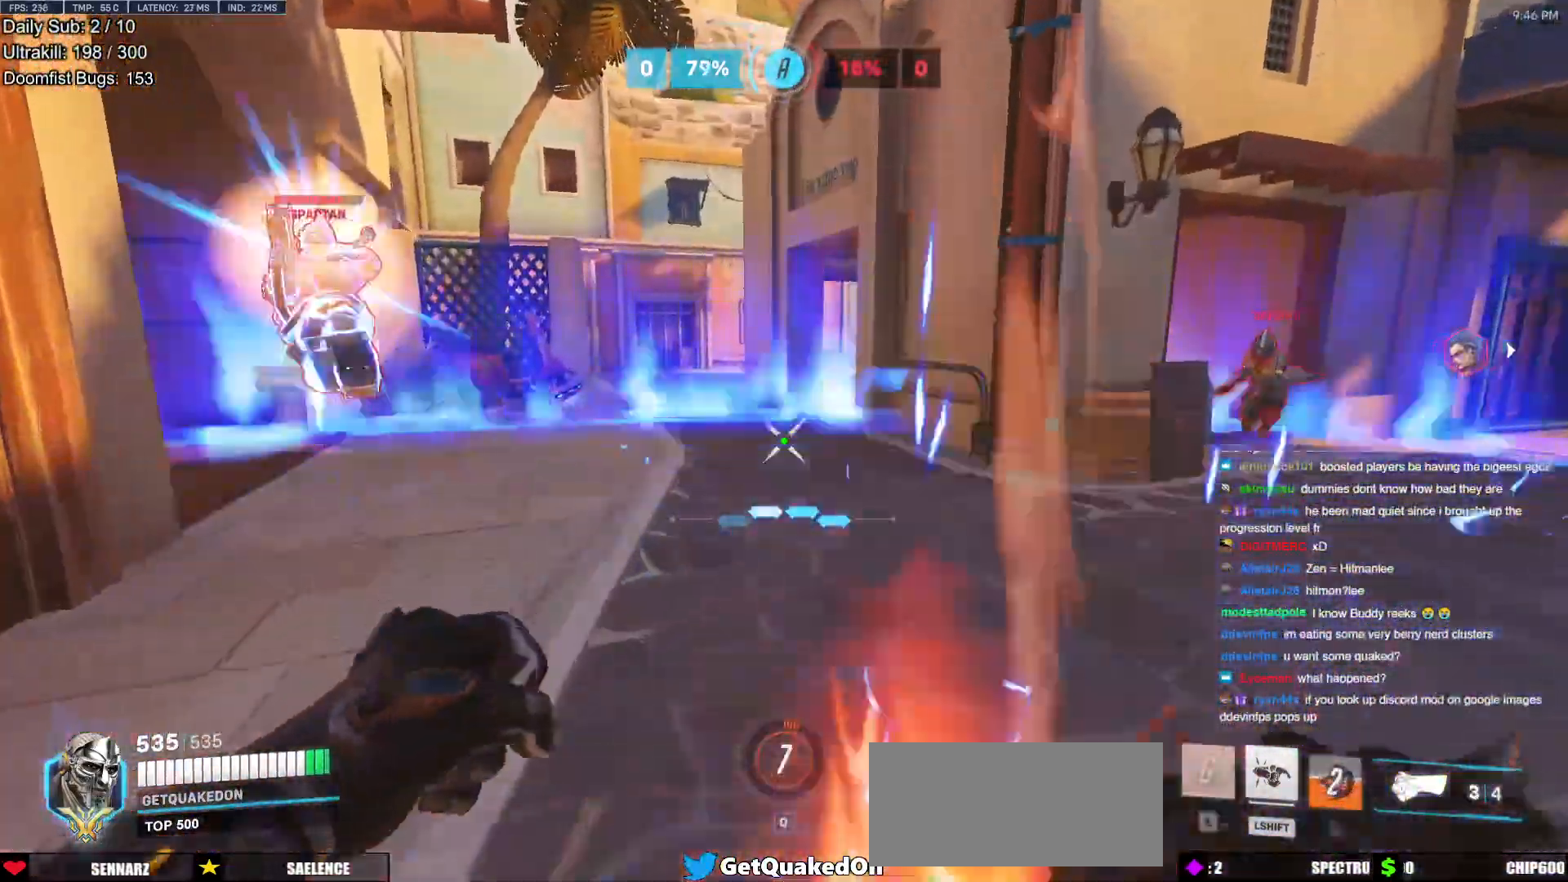
{"keys": ["a", "s", "space"], "mouse": ["left"], "events": [[100, "a", "down"], [150, "mouse_left", "down"], [150, "w", "up"], [284, "s", "down"], [334, "mouse_left", "up"], [434, "a", "up"], [434, "space", "down"], [467, "a", "down"], [467, "mouse_left", "down"]]}
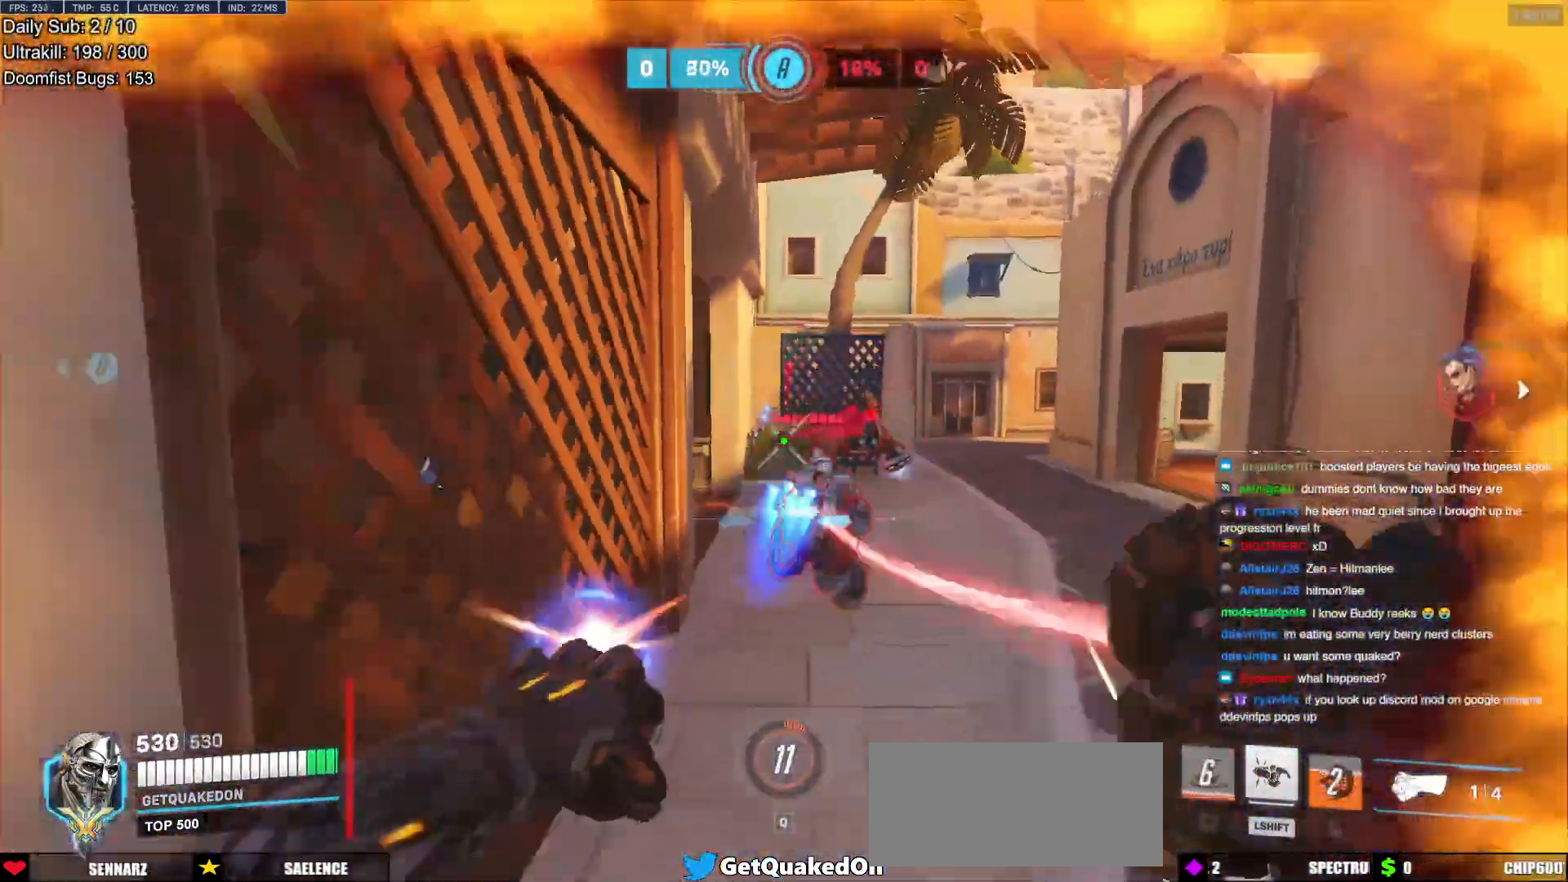
{"keys": ["a", "s"], "mouse": [], "events": [[16, "space", "up"], [150, "mouse_left", "up"]]}
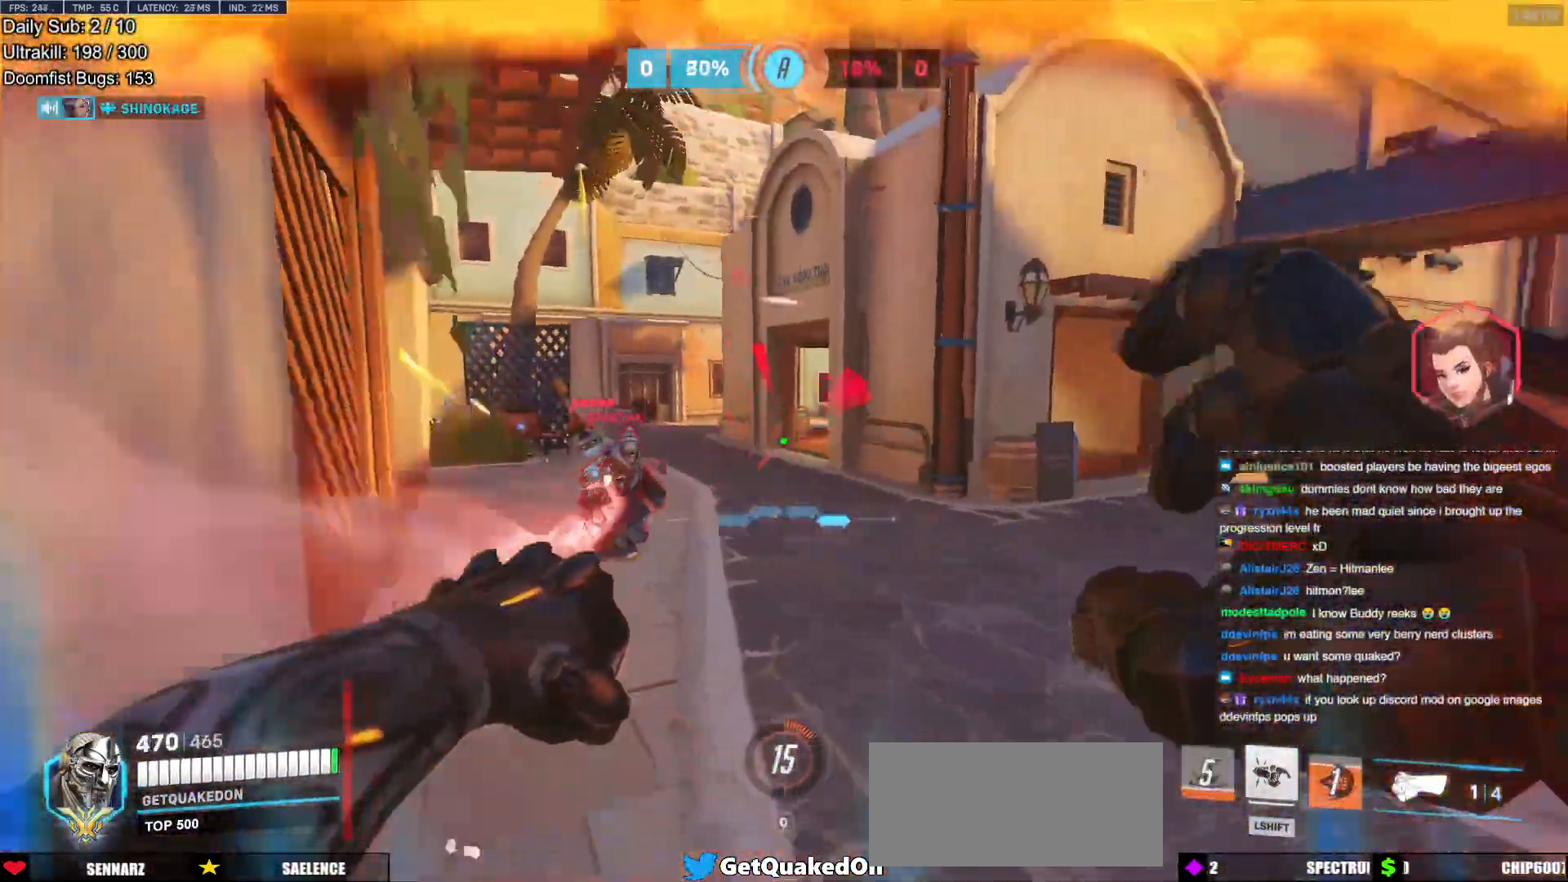
{"keys": ["d", "s"], "mouse": [], "events": [[83, "shift", "down"], [134, "shift", "up"], [184, "space", "down"], [217, "mouse_left", "down"], [317, "space", "up"], [367, "a", "up"], [367, "mouse_left", "up"], [450, "d", "down"]]}
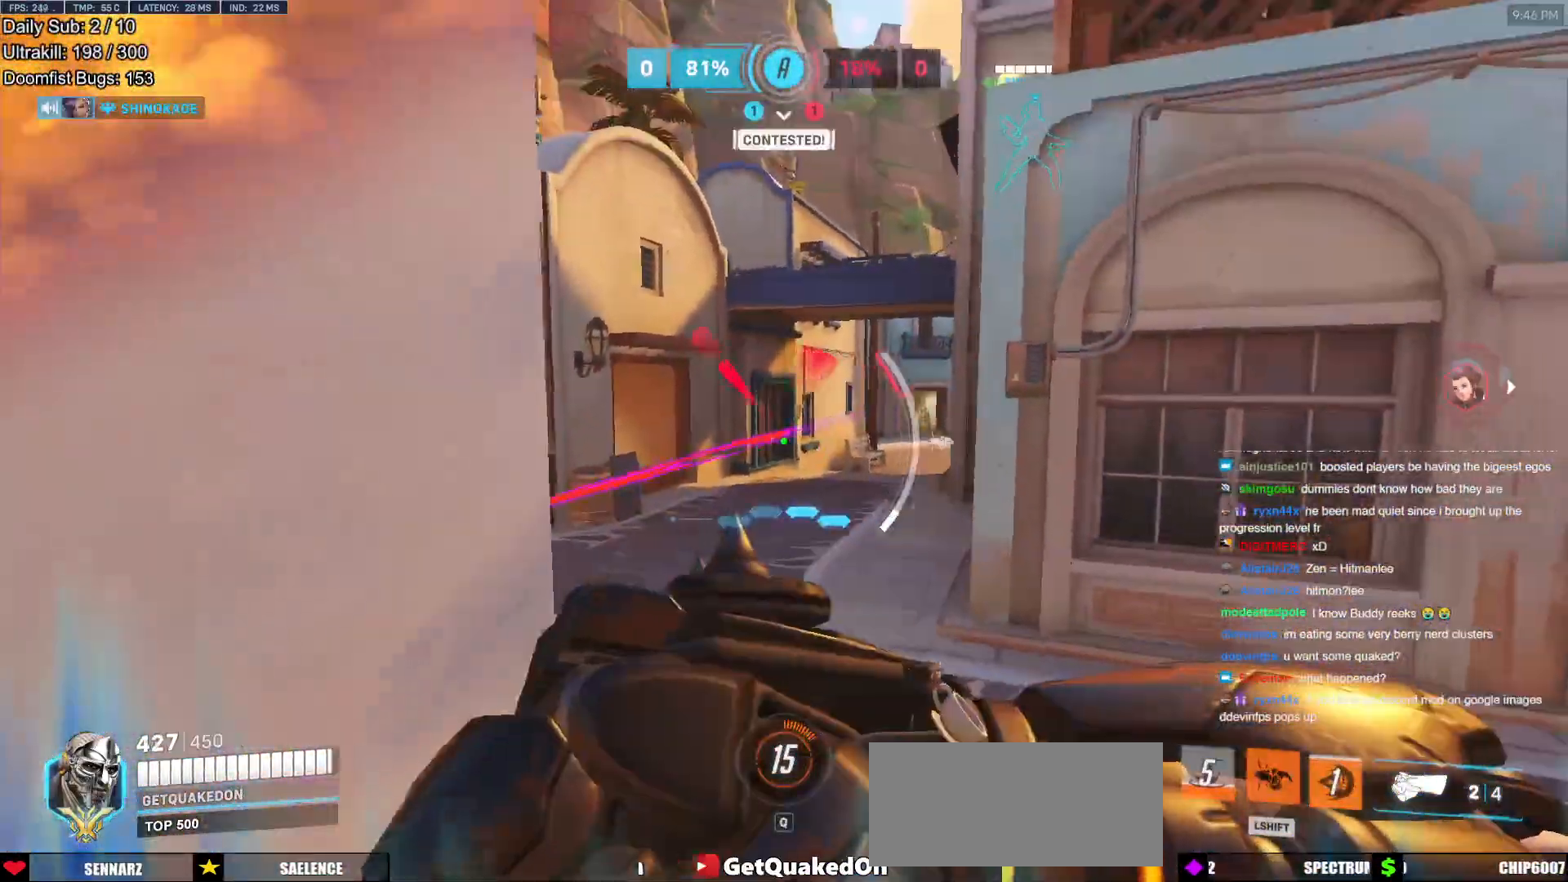
{"keys": ["s"], "mouse": [], "events": [[417, "d", "up"]]}